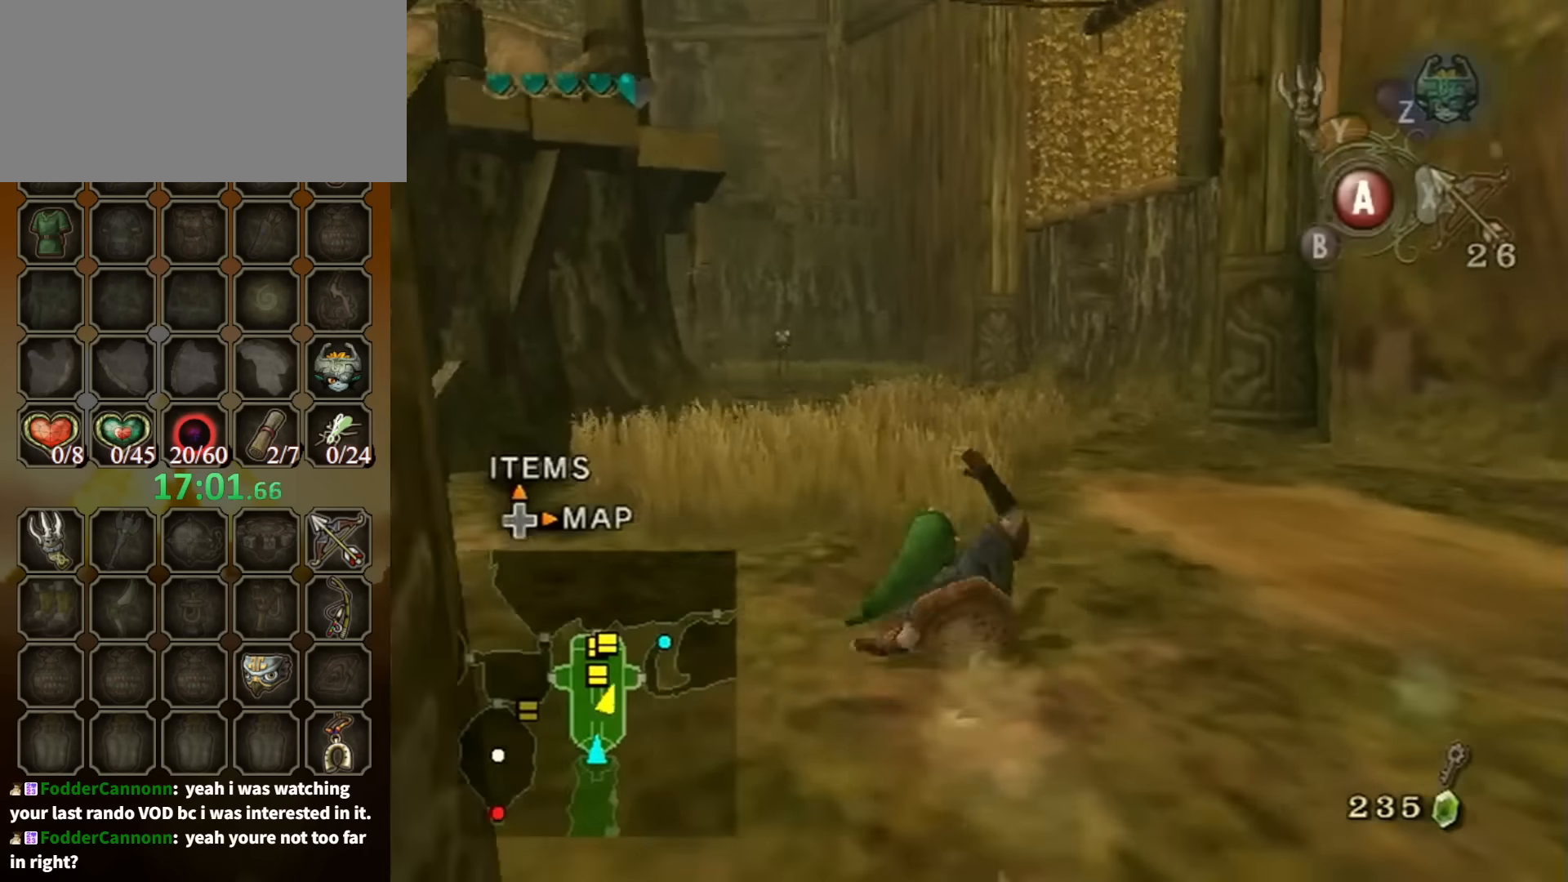
Gameplay with a controller (Nintendo layout); each line is a JSON object with the inputs held at the frame after it. "events" lists button and stick changes between this image and that frame as [ms after this image, input, new state], when the widget could be followed in between. Not read: L3 R3.
{"buttons": [], "left_stick": "up", "right_stick": "center", "events": [[266, "A", "down"], [333, "A", "up"], [400, "A", "down"], [433, "A", "up"]]}
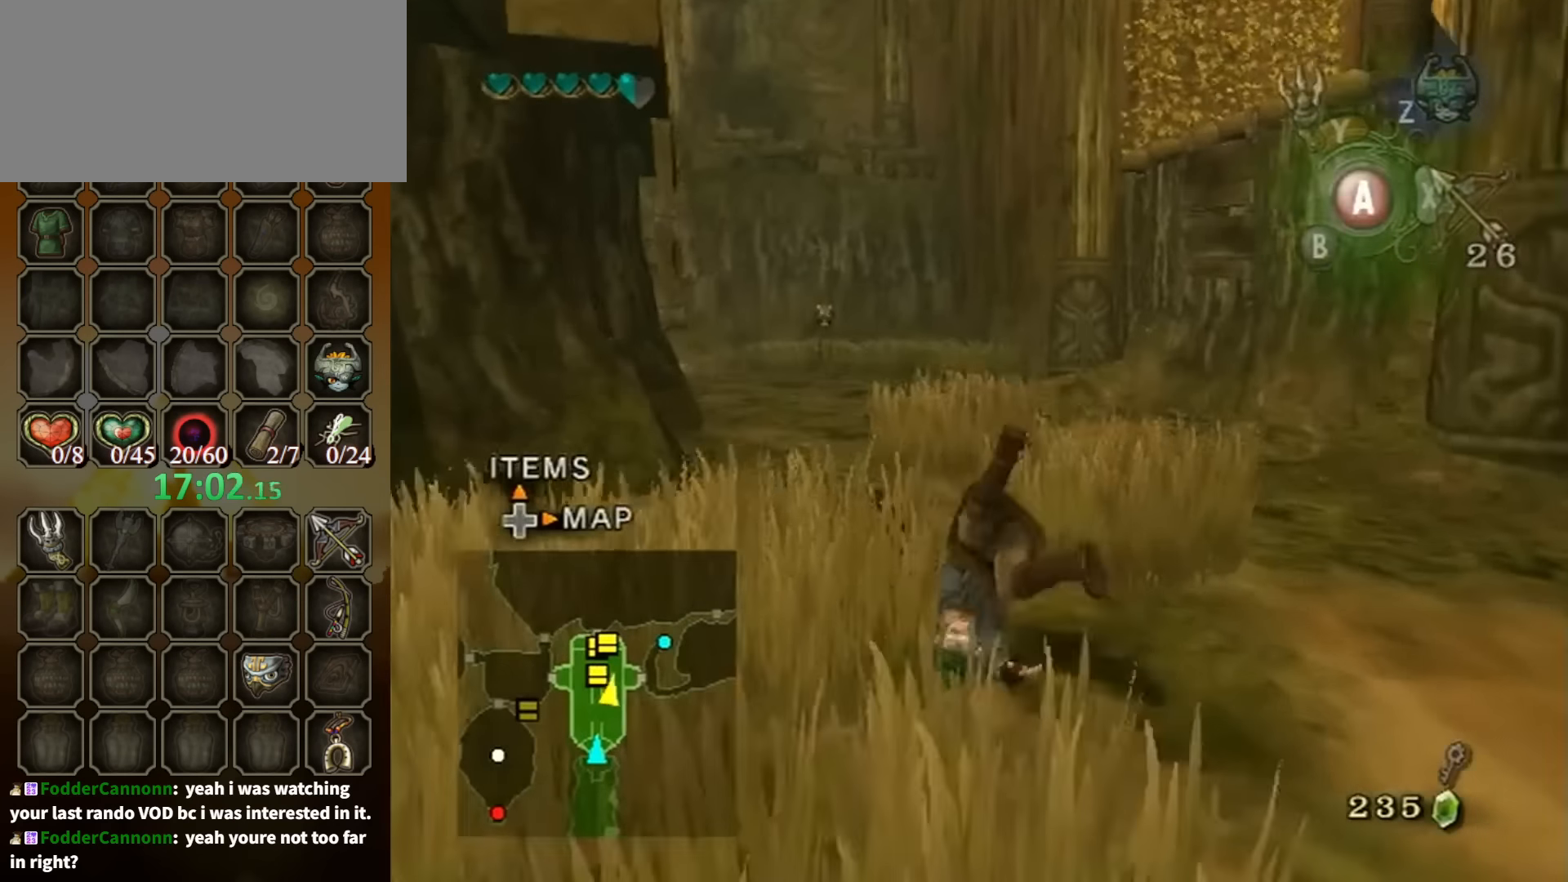
{"buttons": [], "left_stick": "up", "right_stick": "center", "events": [[400, "A", "down"], [466, "A", "up"]]}
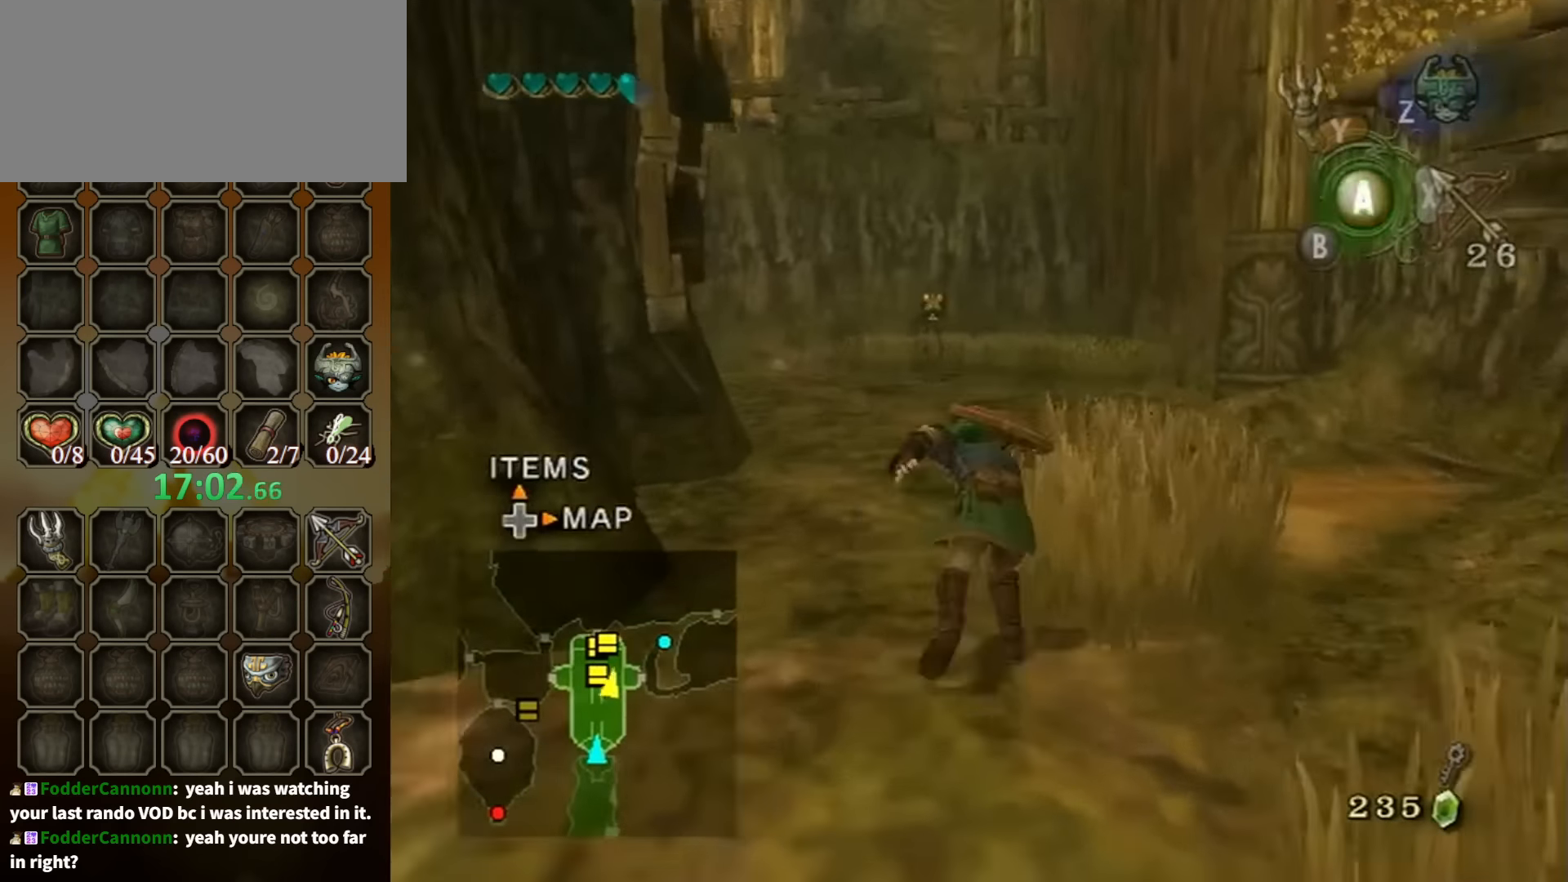
{"buttons": [], "left_stick": "up", "right_stick": "center", "events": []}
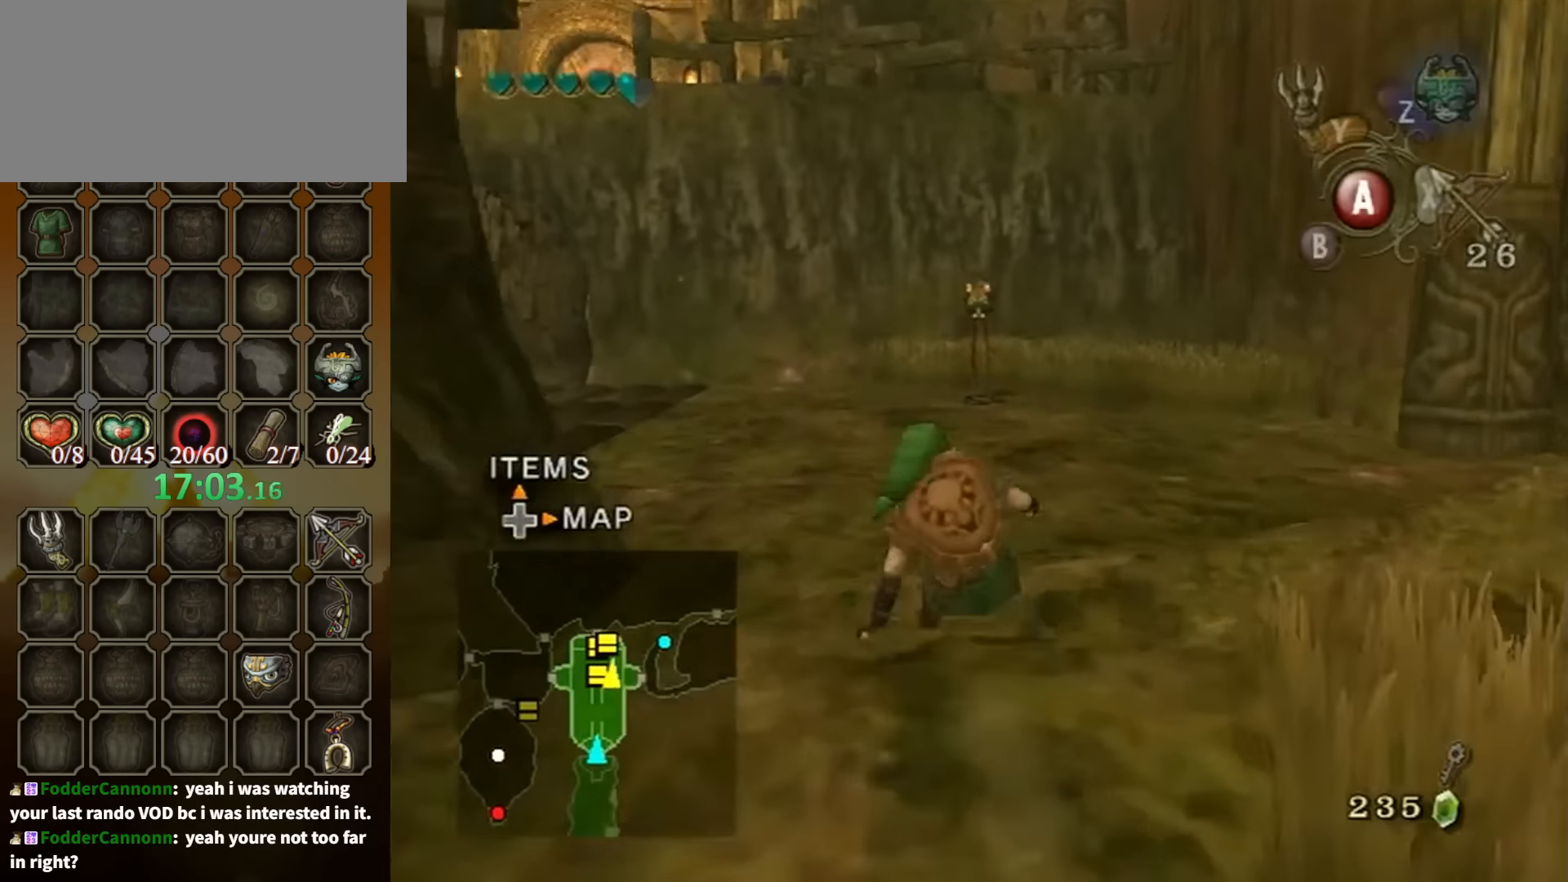
{"buttons": [], "left_stick": "up", "right_stick": "center", "events": [[100, "Y", "down"], [166, "Y", "up"]]}
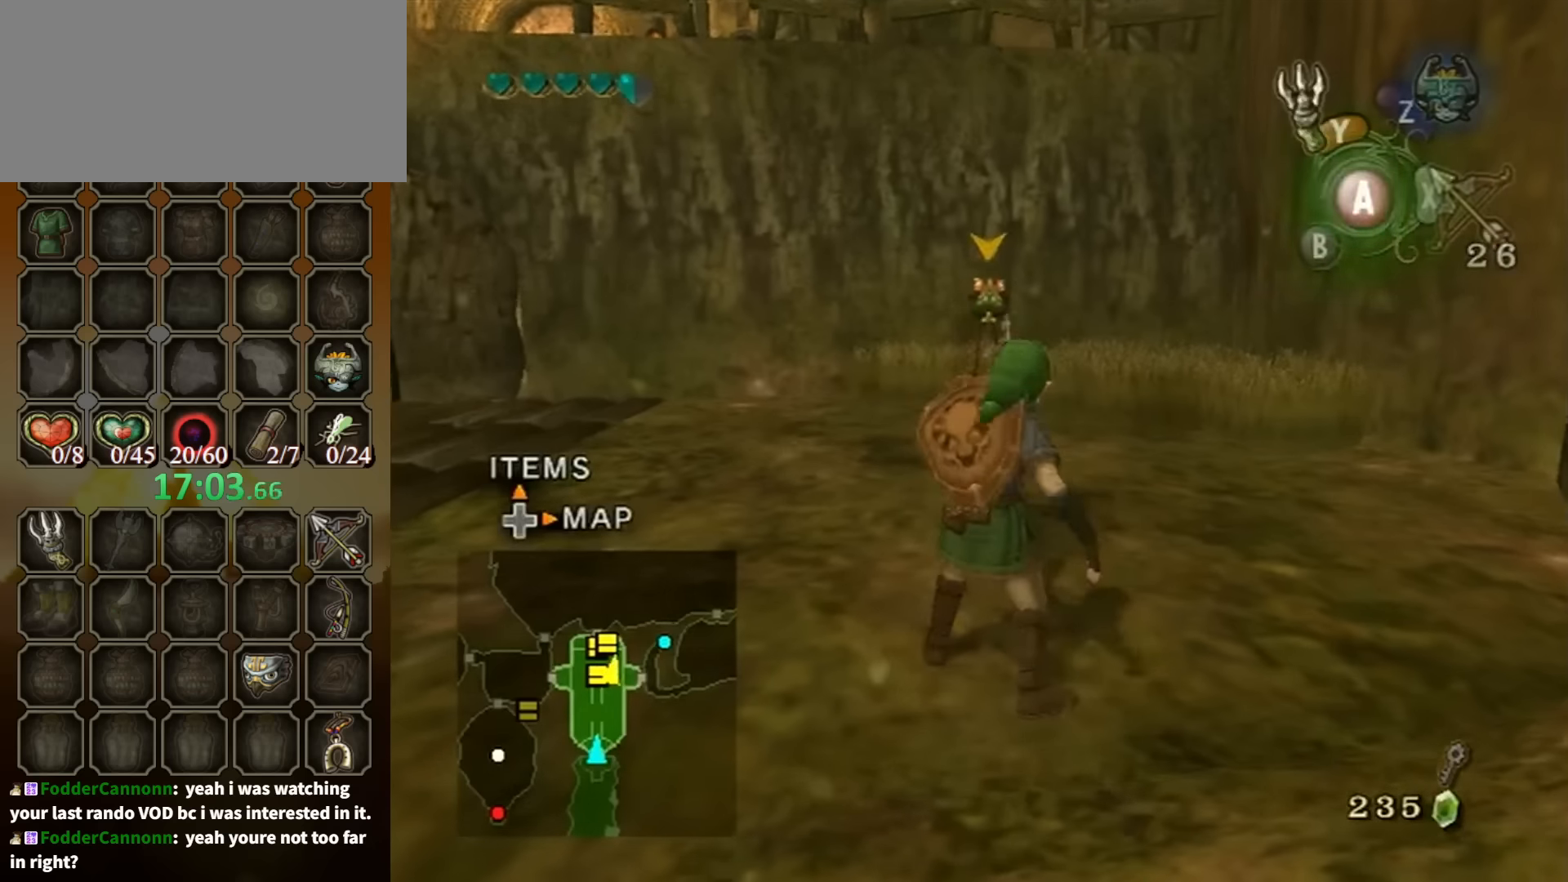
{"buttons": [], "left_stick": "up", "right_stick": "center", "events": []}
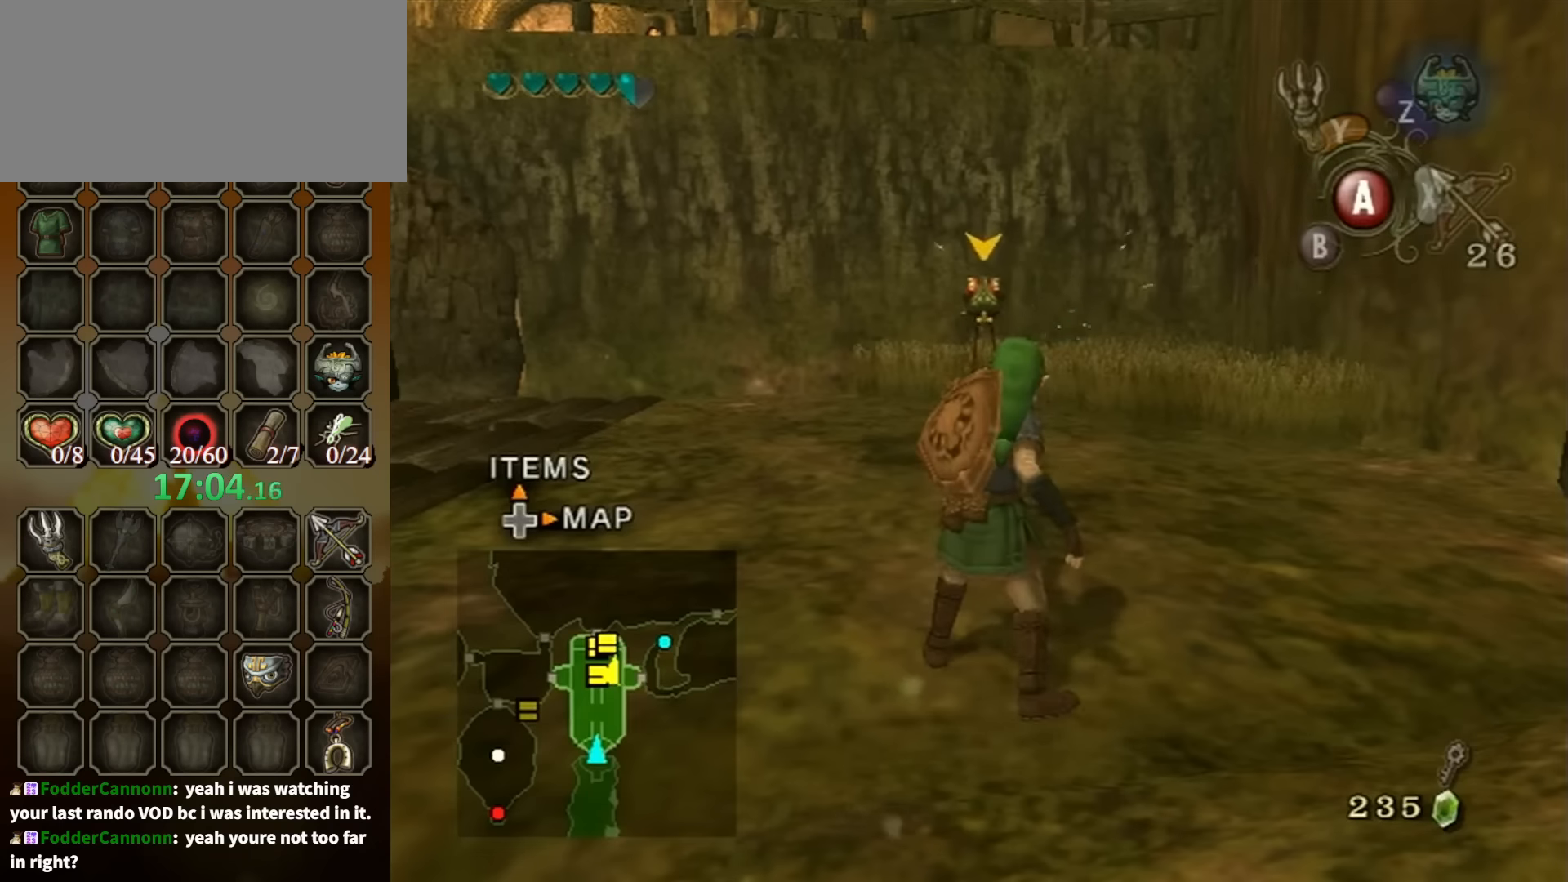
{"buttons": ["L1"], "left_stick": "up", "right_stick": "center", "events": [[233, "L1", "down"], [233, "Y", "down"], [300, "Y", "up"]]}
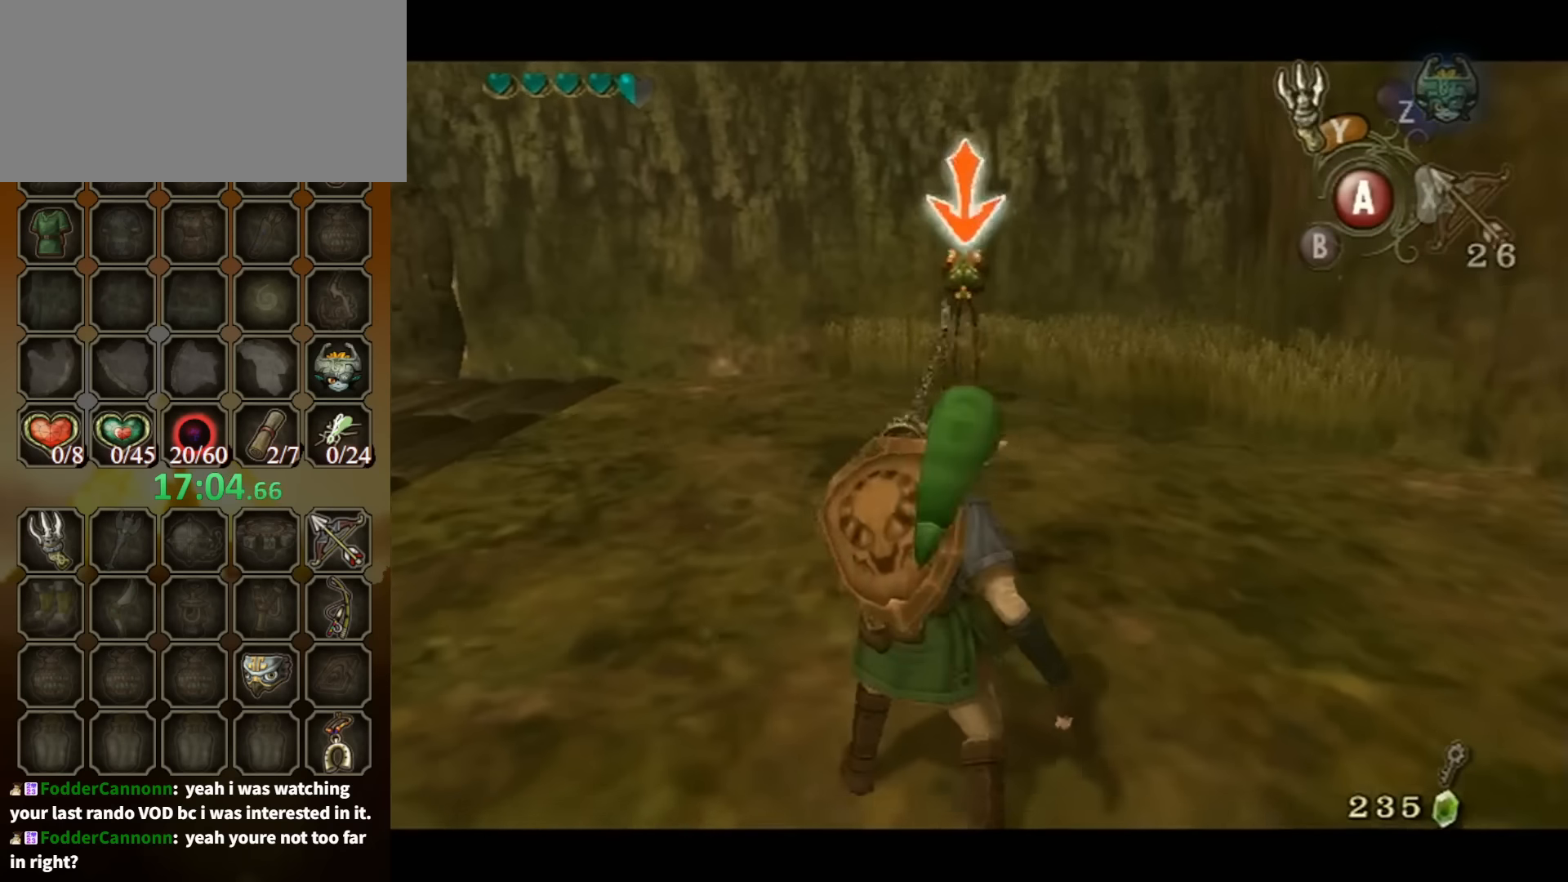
{"buttons": ["L1"], "left_stick": "up-left", "right_stick": "center", "events": [[166, "left_stick", "up-left"]]}
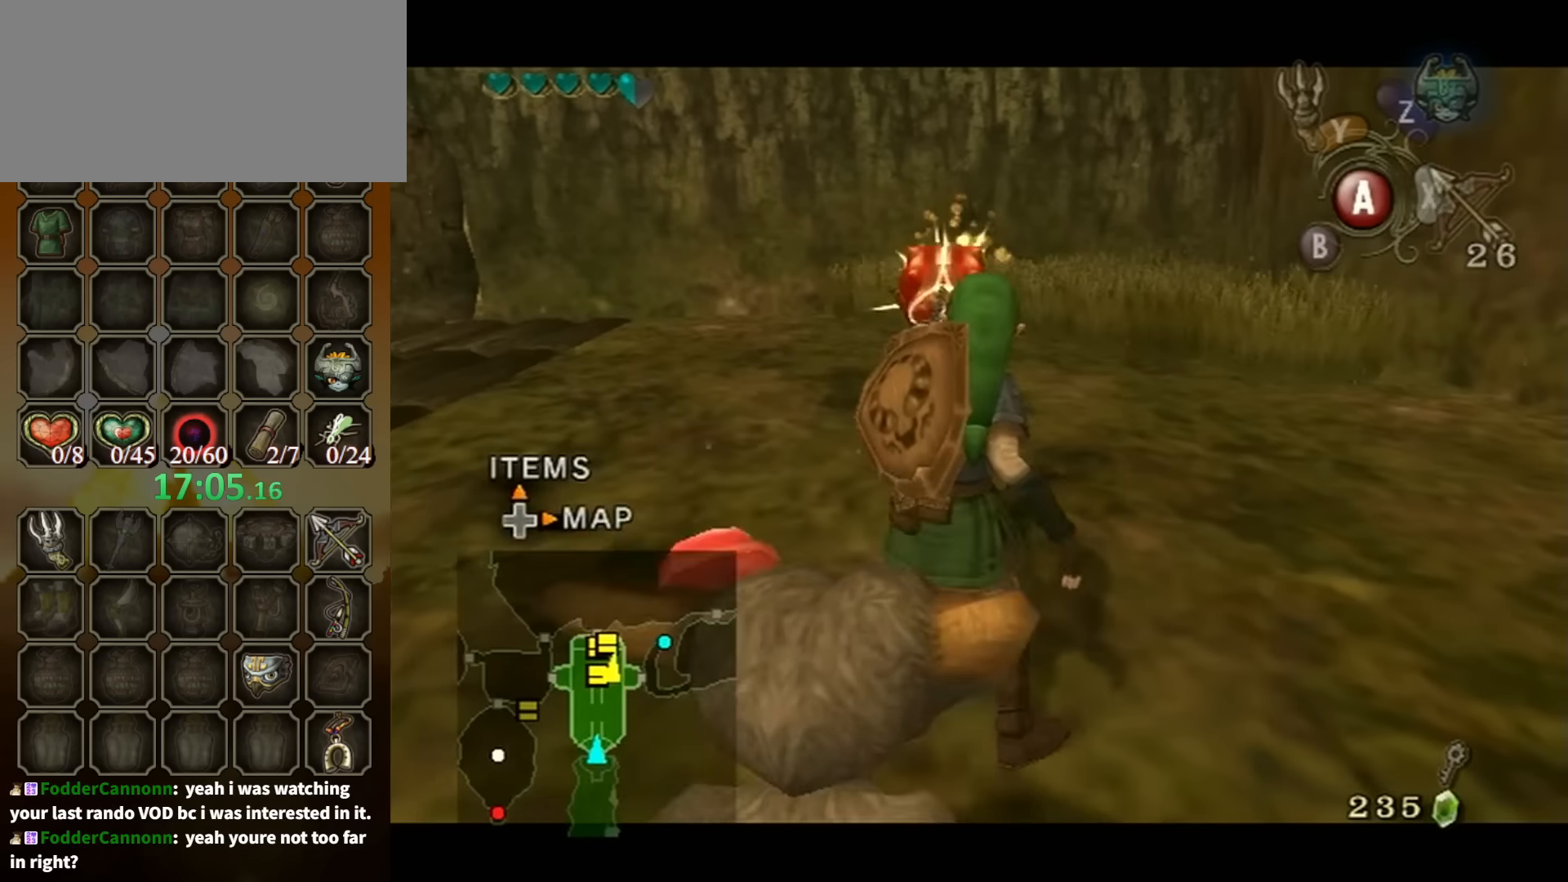
{"buttons": [], "left_stick": "up", "right_stick": "center", "events": [[200, "right_stick", "right"], [300, "L1", "up"], [433, "right_stick", "center"], [466, "left_stick", "up"]]}
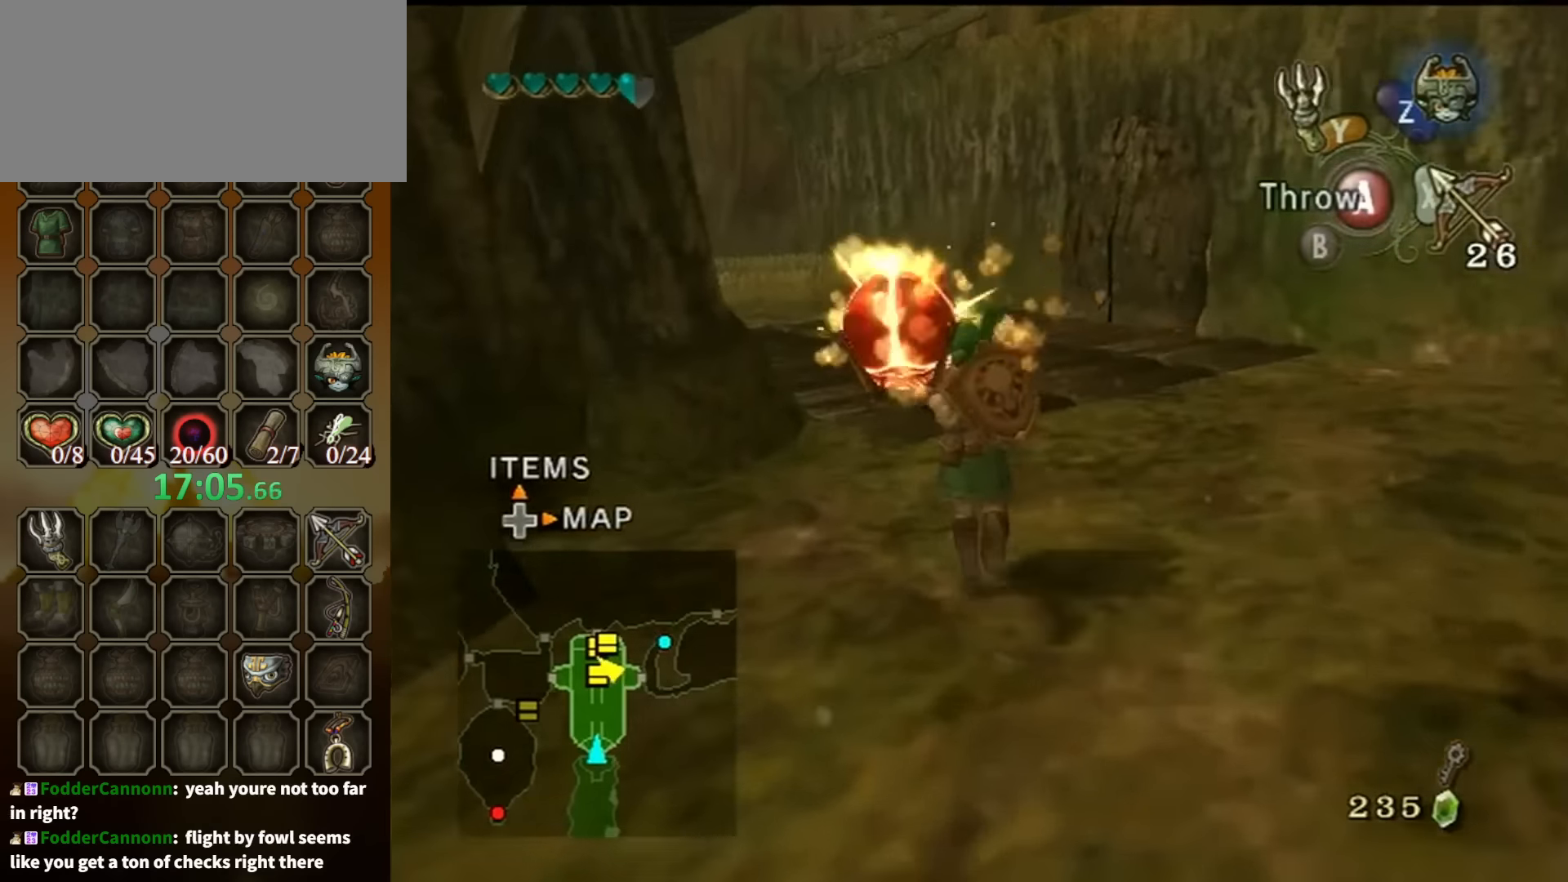
{"buttons": [], "left_stick": "up-right", "right_stick": "center", "events": [[333, "left_stick", "up-right"], [433, "A", "down"], [466, "A", "up"]]}
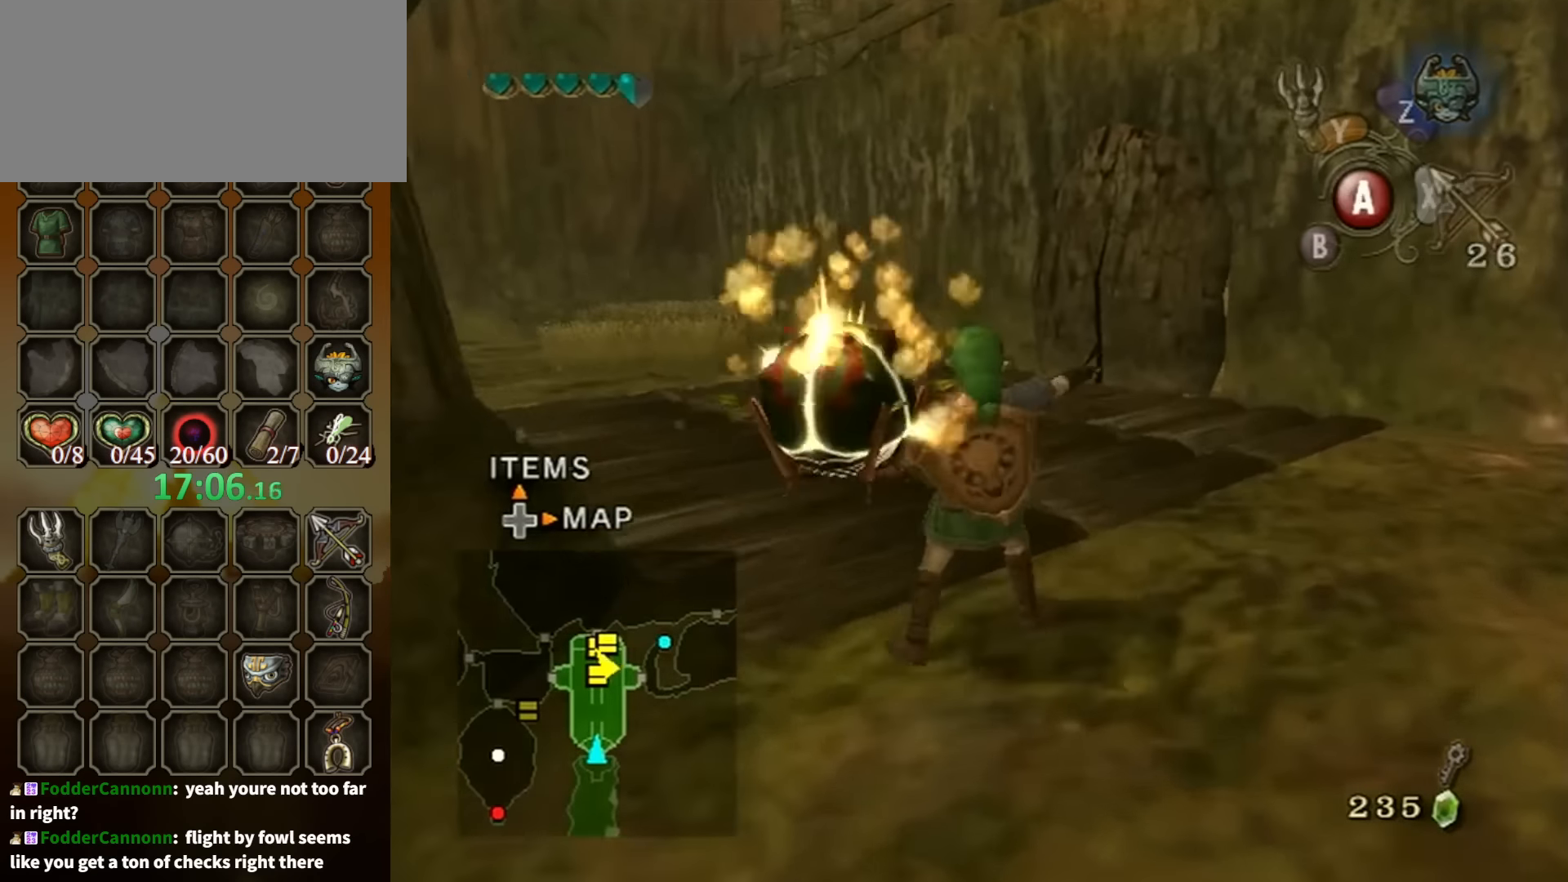
{"buttons": [], "left_stick": "up", "right_stick": "center", "events": [[266, "left_stick", "center"], [500, "left_stick", "up"]]}
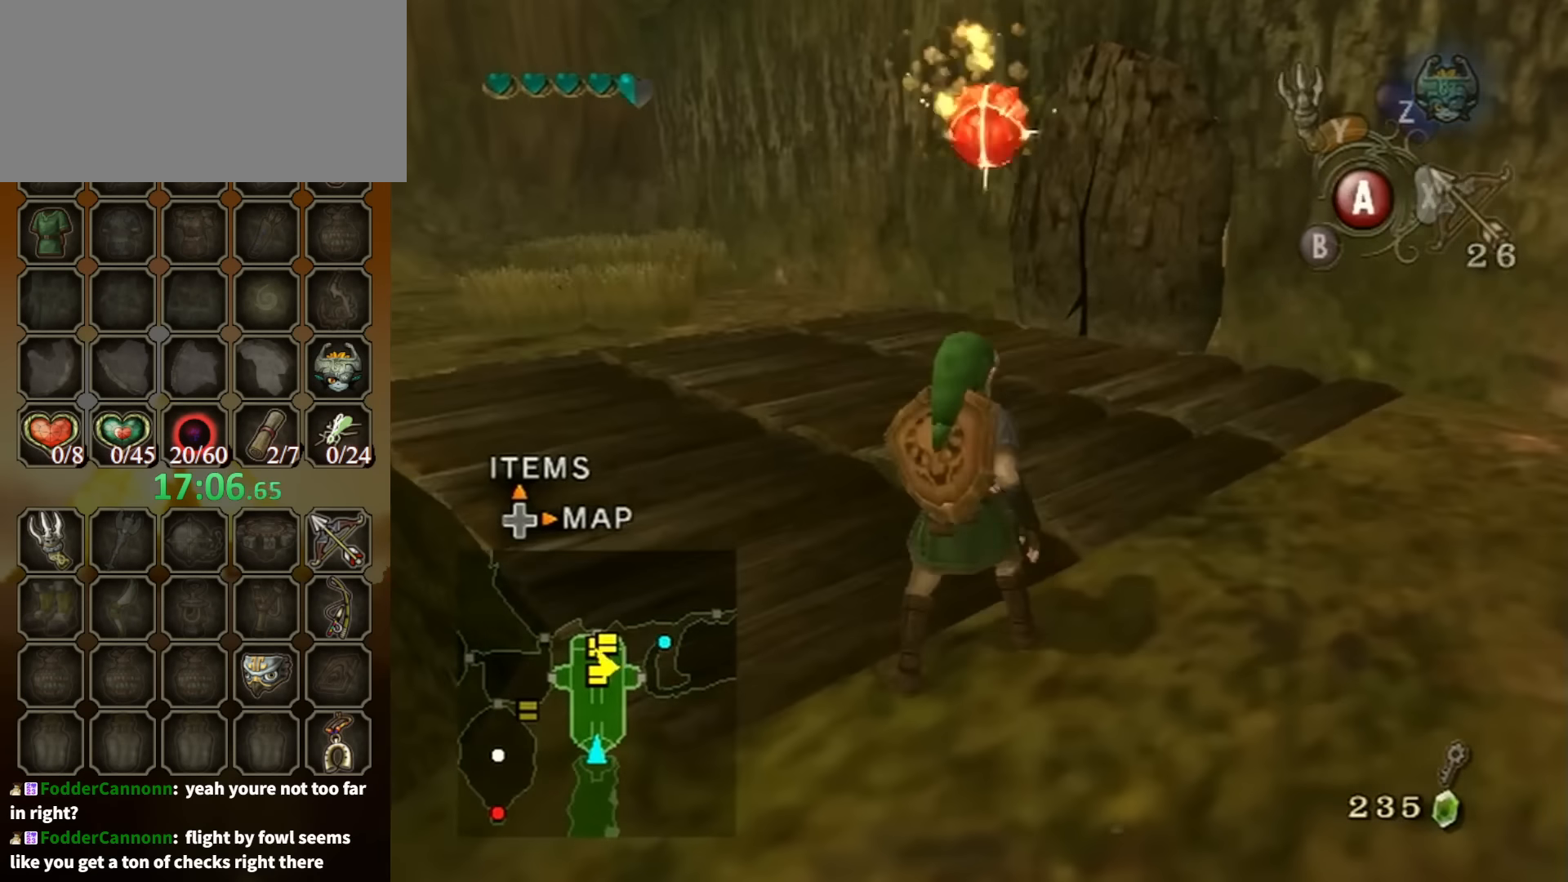
{"buttons": [], "left_stick": "up", "right_stick": "center", "events": [[200, "left_stick", "center"], [200, "right_stick", "up"], [300, "right_stick", "center"], [400, "left_stick", "up"]]}
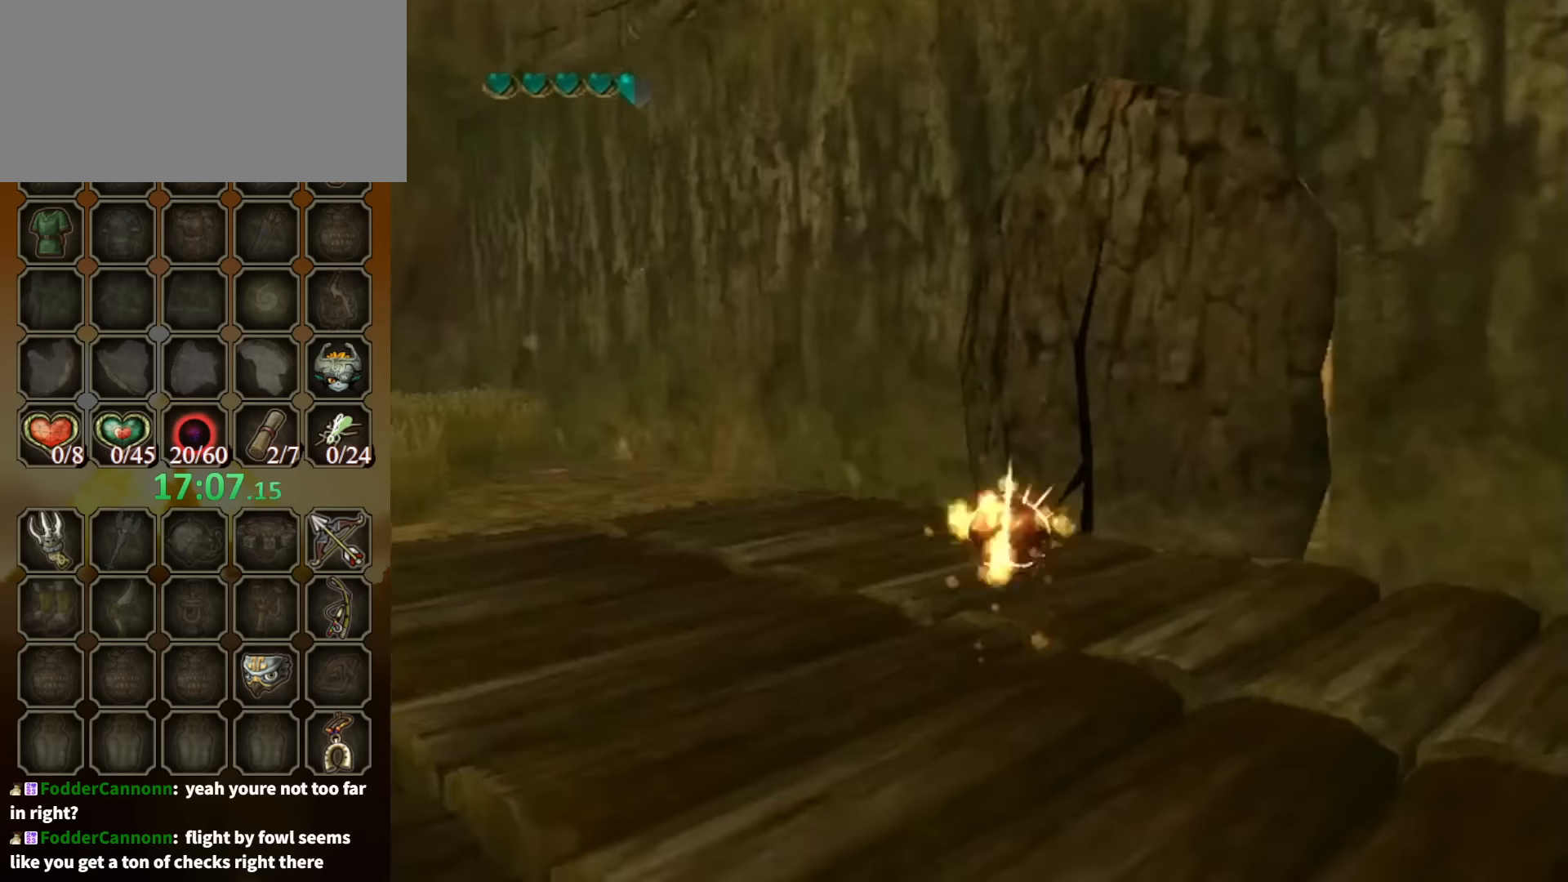
{"buttons": [], "left_stick": "up-right", "right_stick": "center", "events": [[100, "X", "down"], [100, "left_stick", "center"], [366, "left_stick", "up-right"], [466, "X", "up"]]}
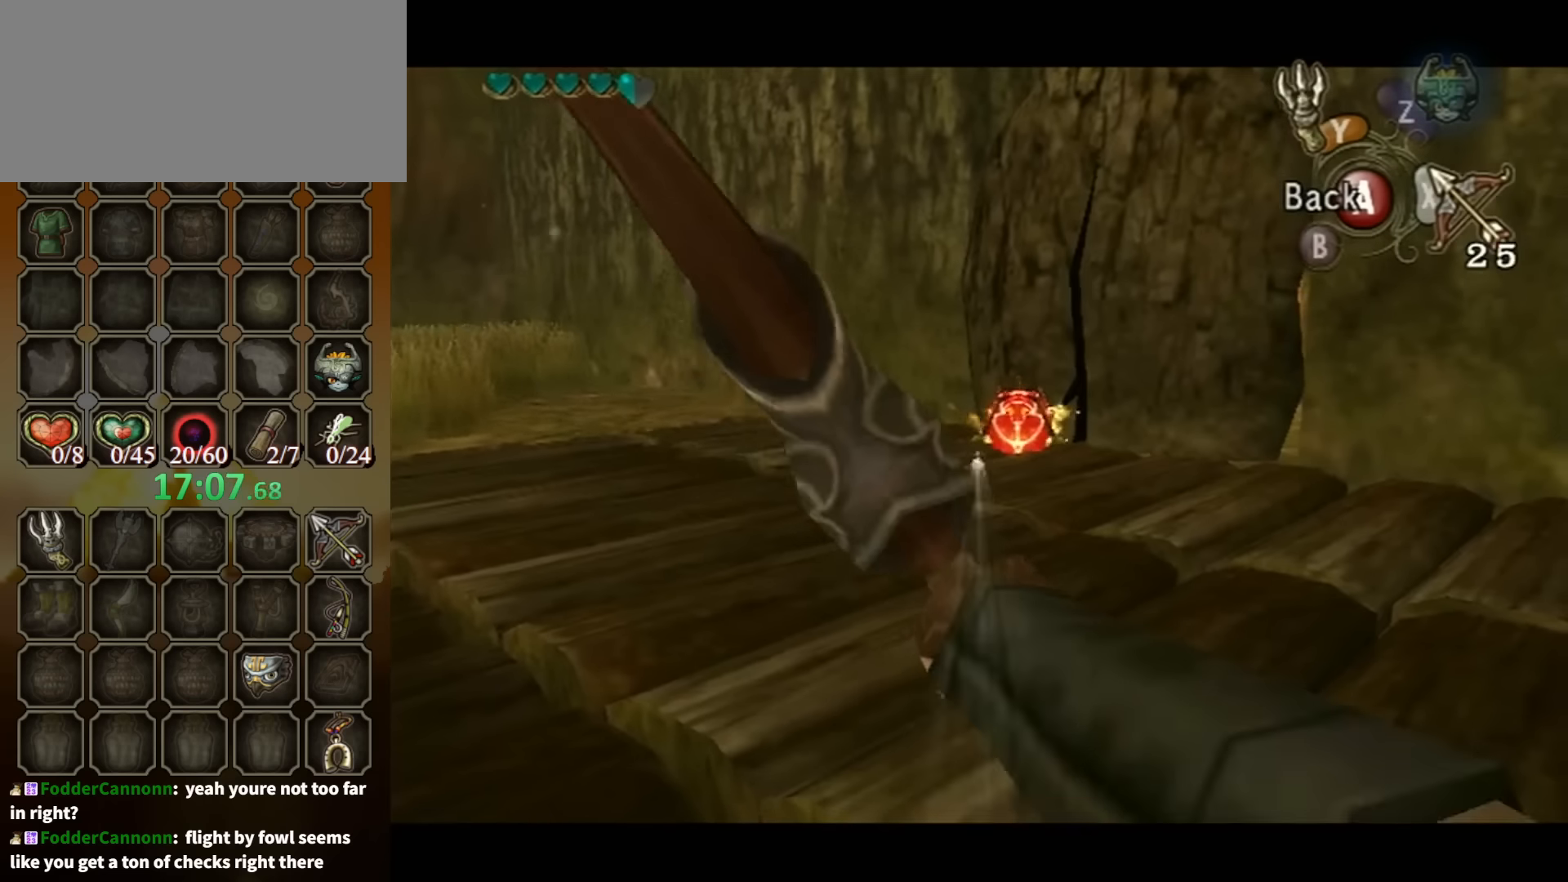
{"buttons": ["X"], "left_stick": "down-right", "right_stick": "center", "events": [[66, "left_stick", "center"], [366, "left_stick", "down-right"], [466, "X", "down"]]}
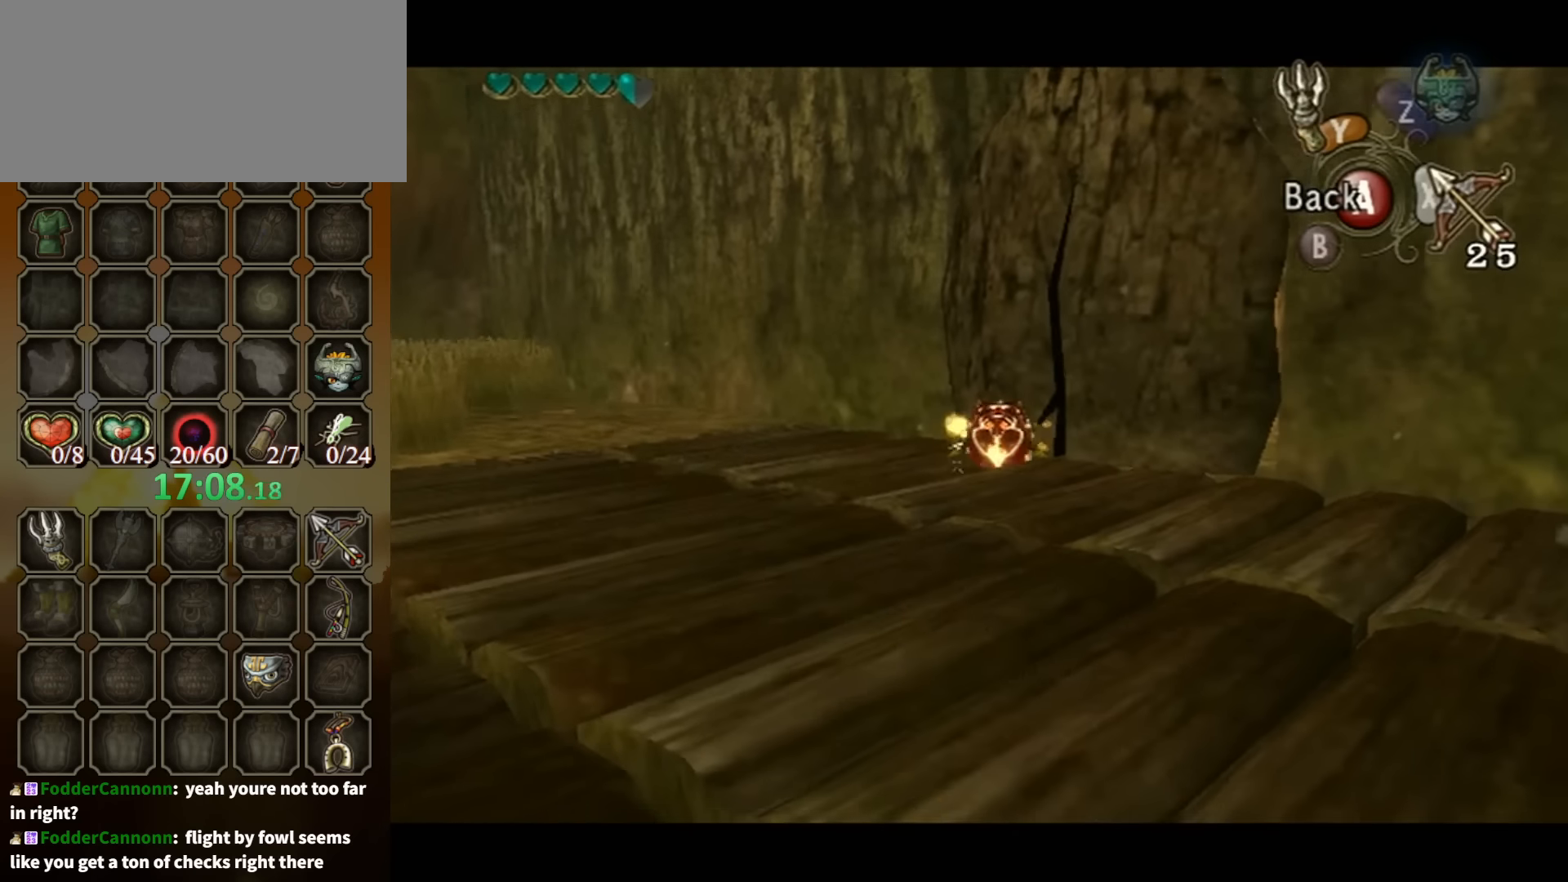
{"buttons": [], "left_stick": "center", "right_stick": "center", "events": [[100, "X", "up"], [100, "left_stick", "center"]]}
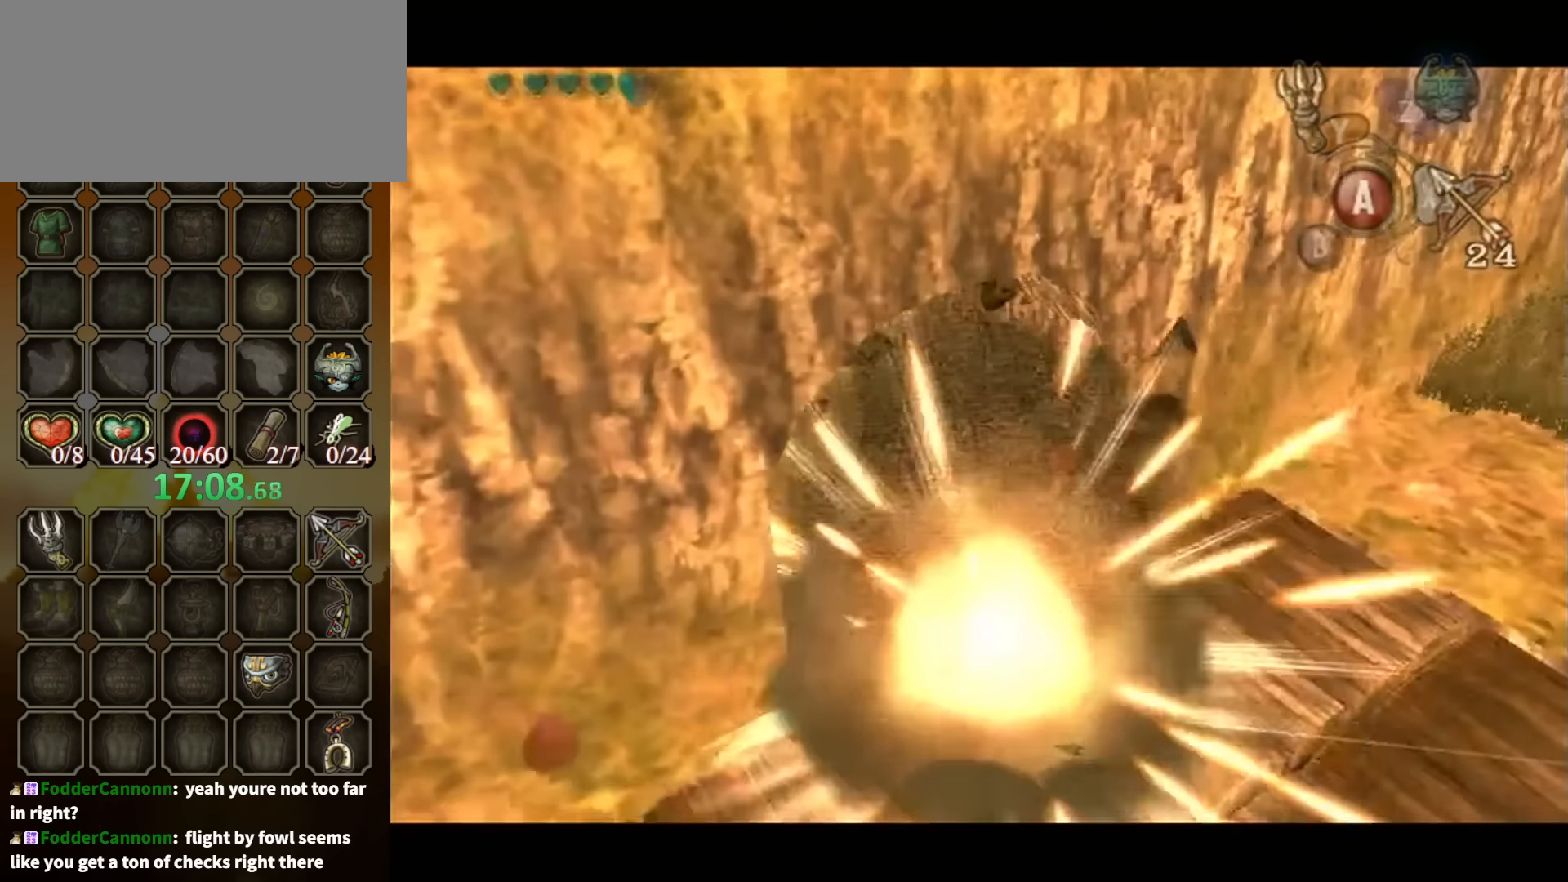
{"buttons": [], "left_stick": "center", "right_stick": "center", "events": []}
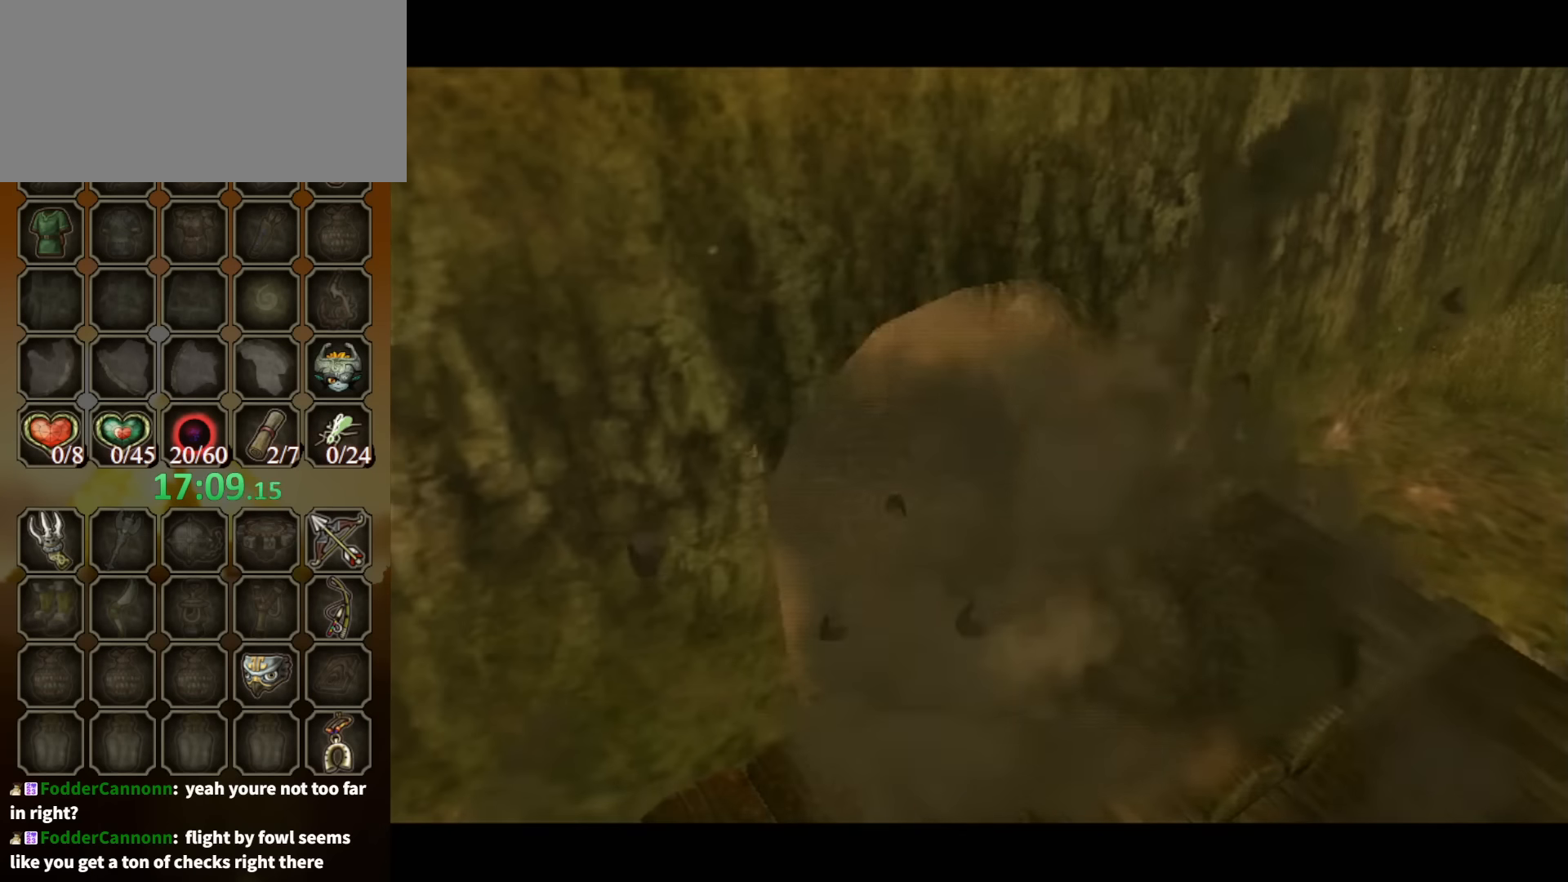
{"buttons": ["A"], "left_stick": "up-left", "right_stick": "center", "events": [[133, "left_stick", "up-left"], [333, "A", "down"], [366, "A", "up"], [500, "A", "down"]]}
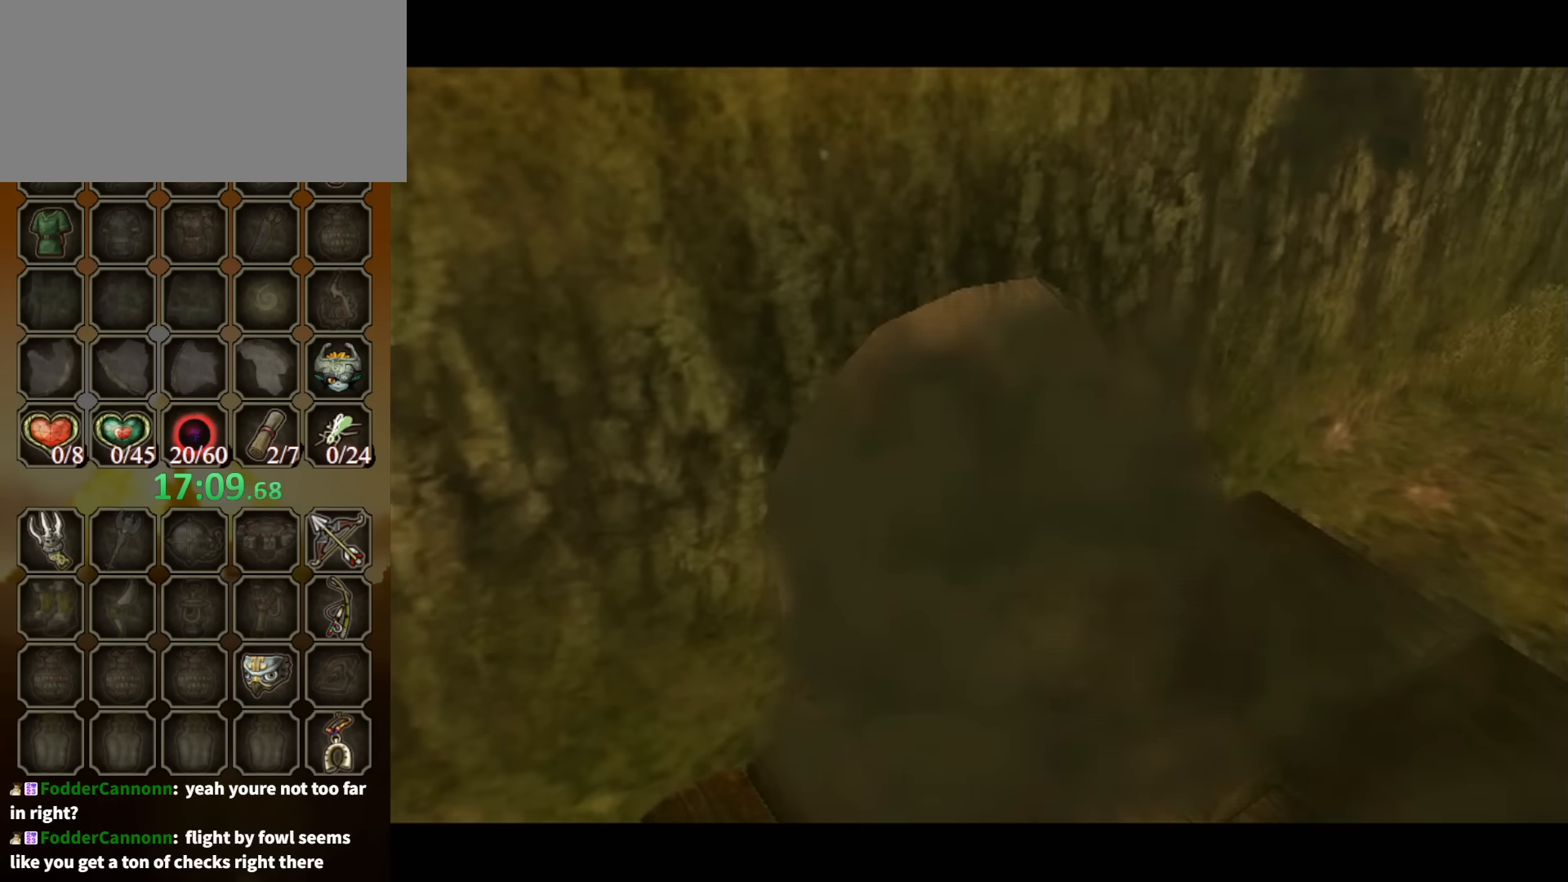
{"buttons": ["A"], "left_stick": "up-left", "right_stick": "center", "events": [[66, "A", "up"], [400, "A", "down"], [433, "A", "up"], [500, "A", "down"]]}
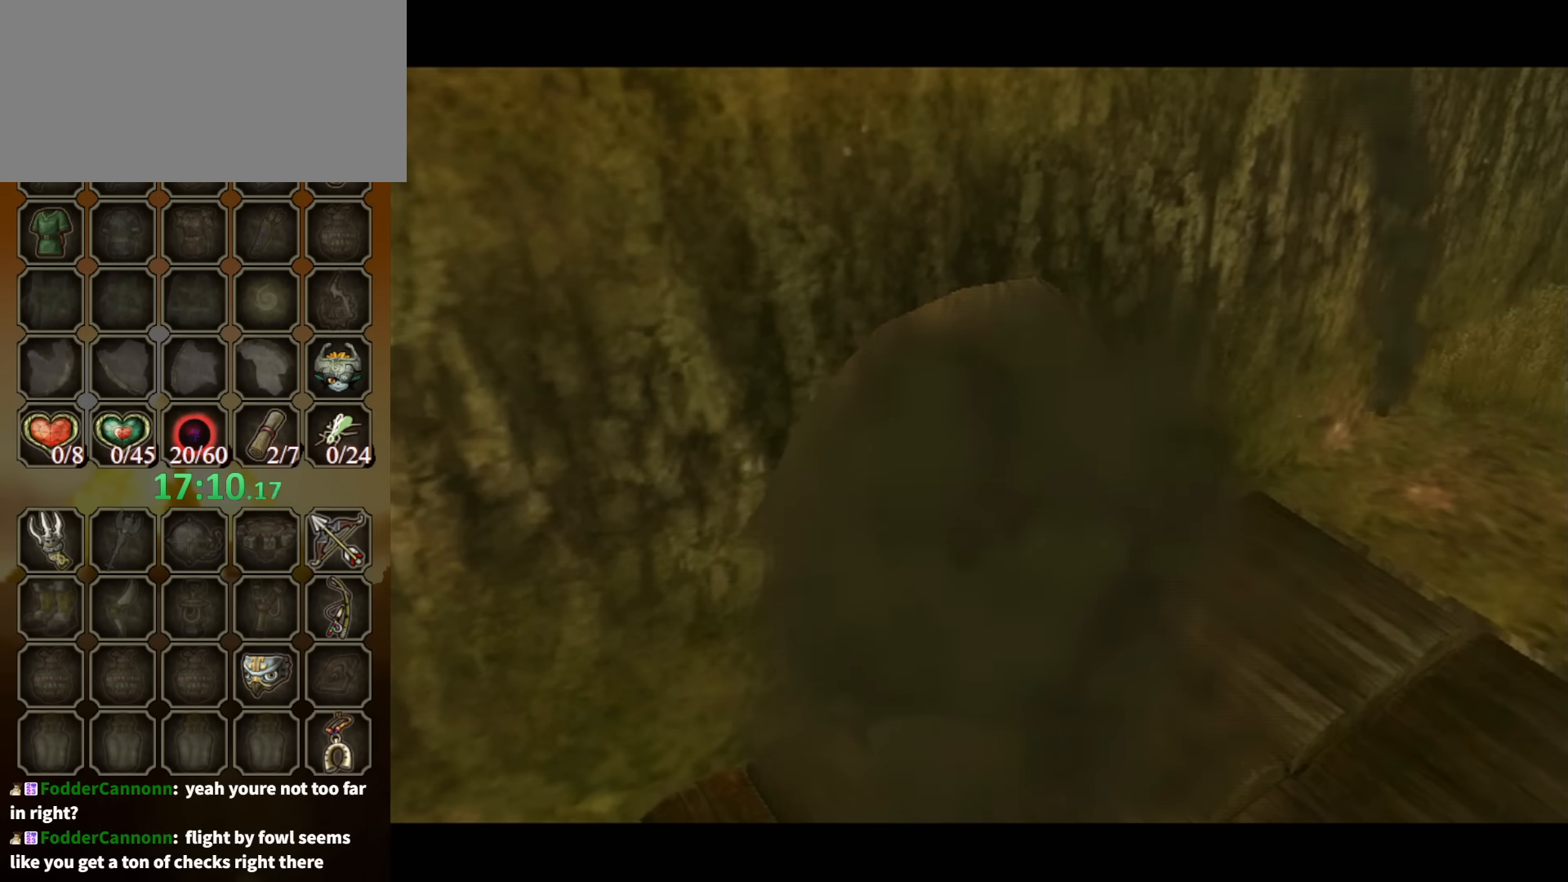
{"buttons": [], "left_stick": "up-left", "right_stick": "center", "events": [[133, "A", "up"], [233, "A", "down"], [300, "A", "up"], [366, "A", "down"], [433, "A", "up"]]}
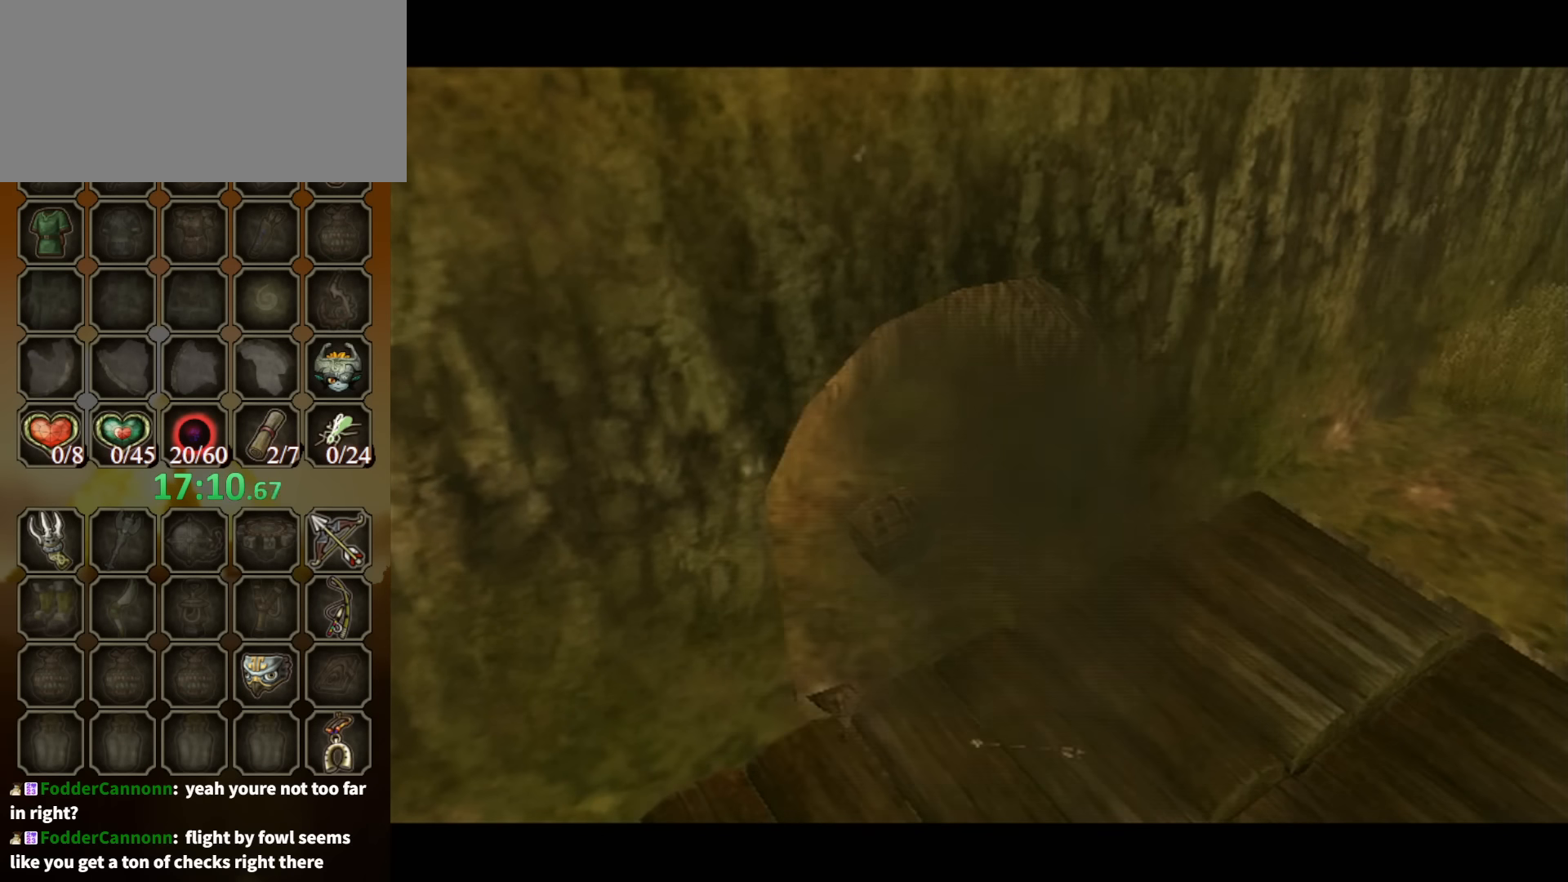
{"buttons": ["A"], "left_stick": "up-left", "right_stick": "center", "events": [[33, "A", "down"], [100, "A", "up"], [200, "A", "down"], [233, "A", "up"], [300, "A", "down"], [400, "A", "up"], [500, "A", "down"]]}
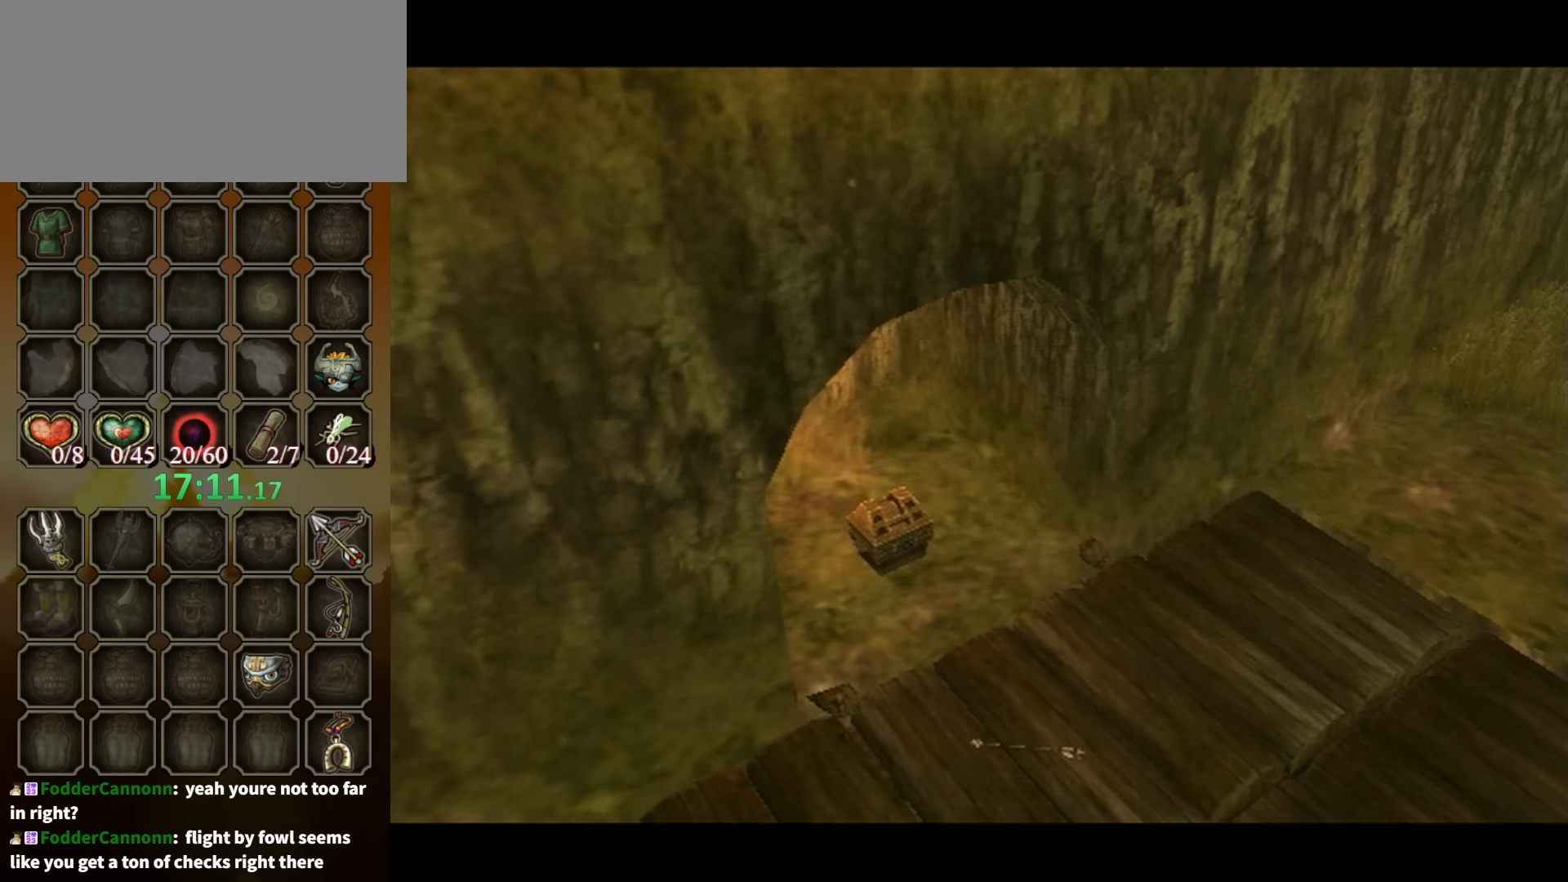
{"buttons": [], "left_stick": "up-left", "right_stick": "center", "events": [[66, "A", "up"], [133, "A", "down"], [233, "A", "up"], [300, "A", "down"], [366, "A", "up"], [433, "A", "down"], [500, "A", "up"]]}
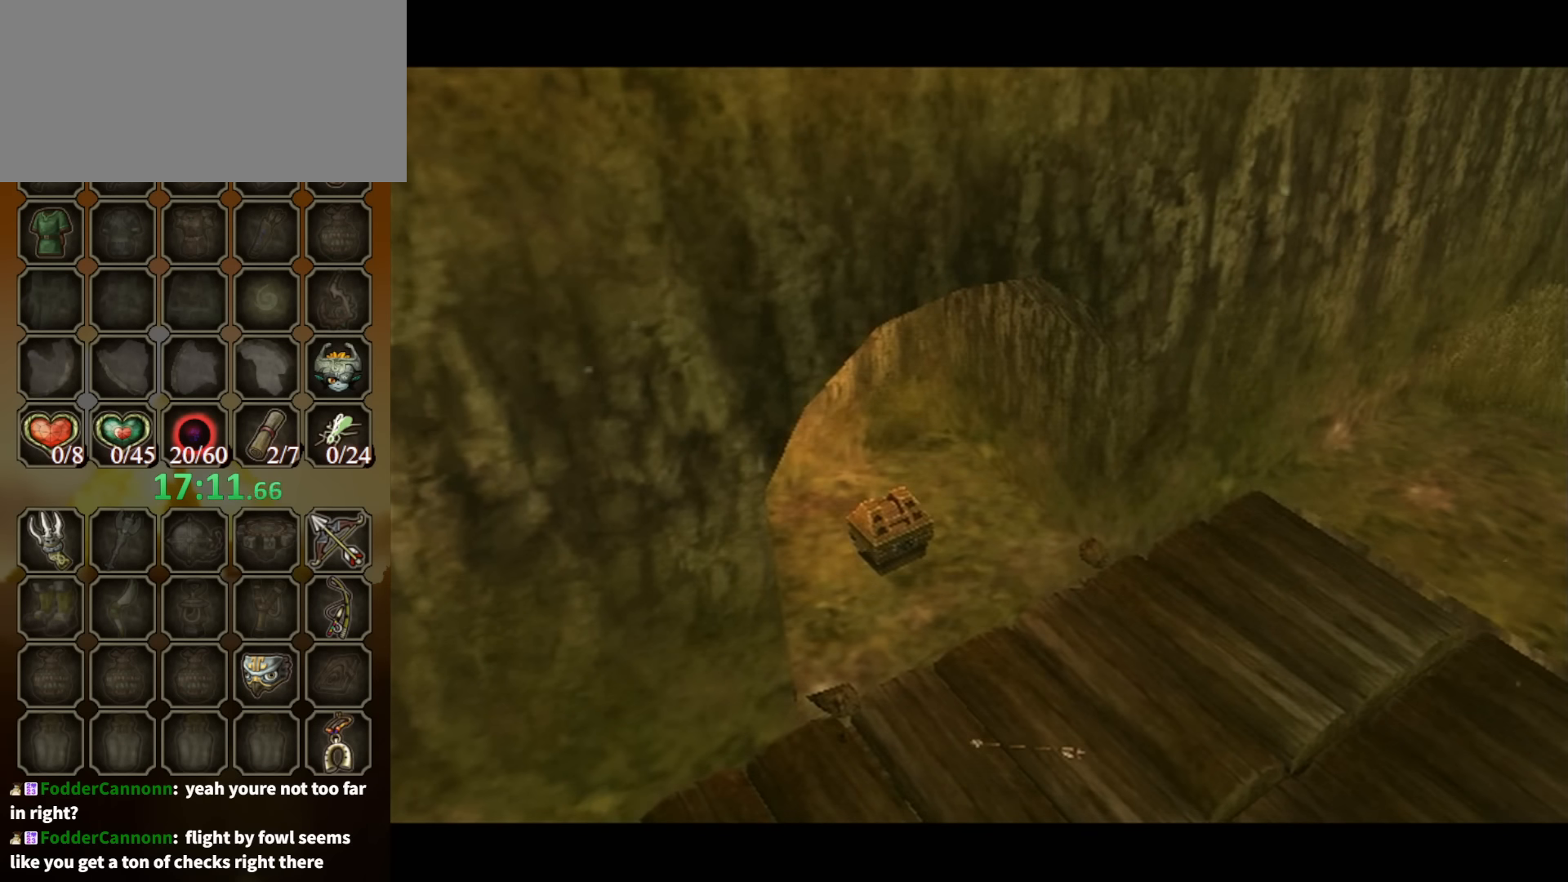
{"buttons": [], "left_stick": "up-left", "right_stick": "center", "events": [[66, "A", "down"], [166, "A", "up"], [233, "A", "down"], [300, "A", "up"], [400, "A", "down"], [466, "A", "up"]]}
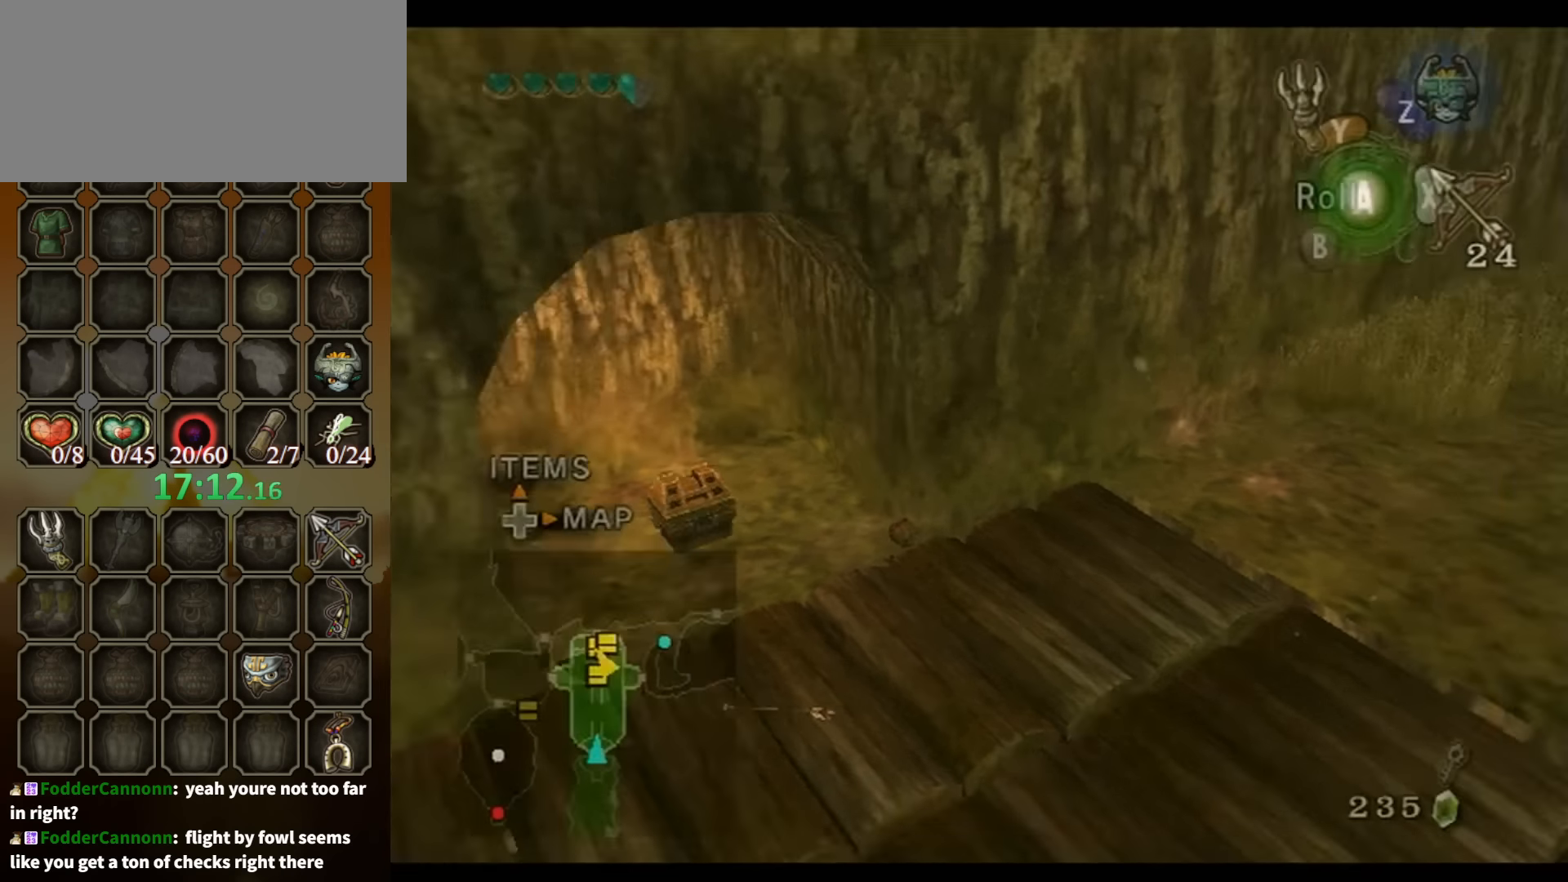
{"buttons": [], "left_stick": "up-left", "right_stick": "center", "events": [[400, "A", "down"], [500, "A", "up"]]}
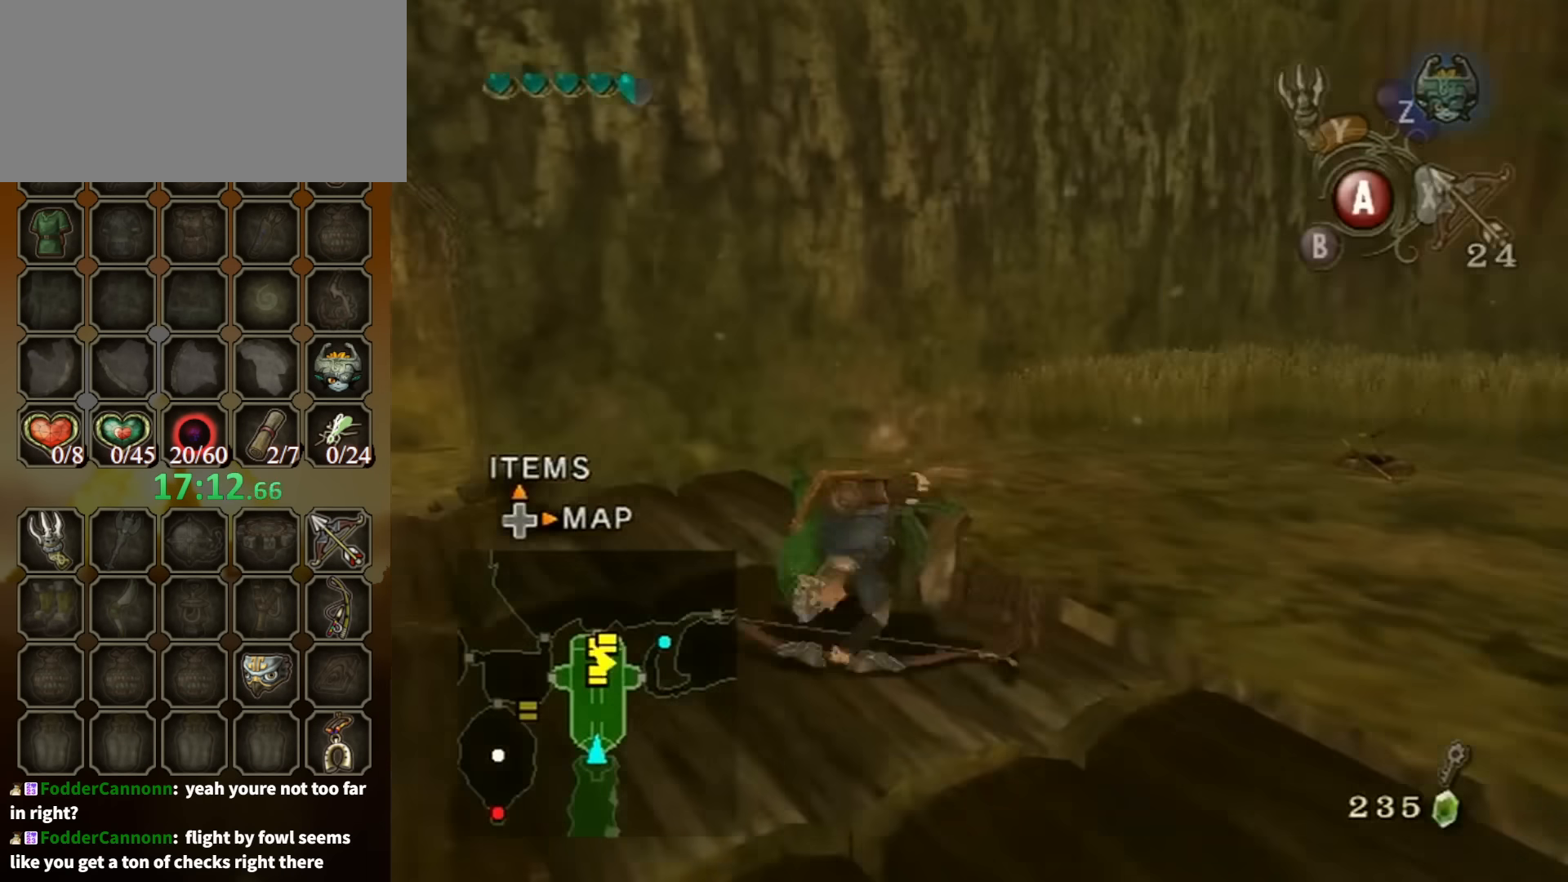
{"buttons": [], "left_stick": "up-left", "right_stick": "center", "events": []}
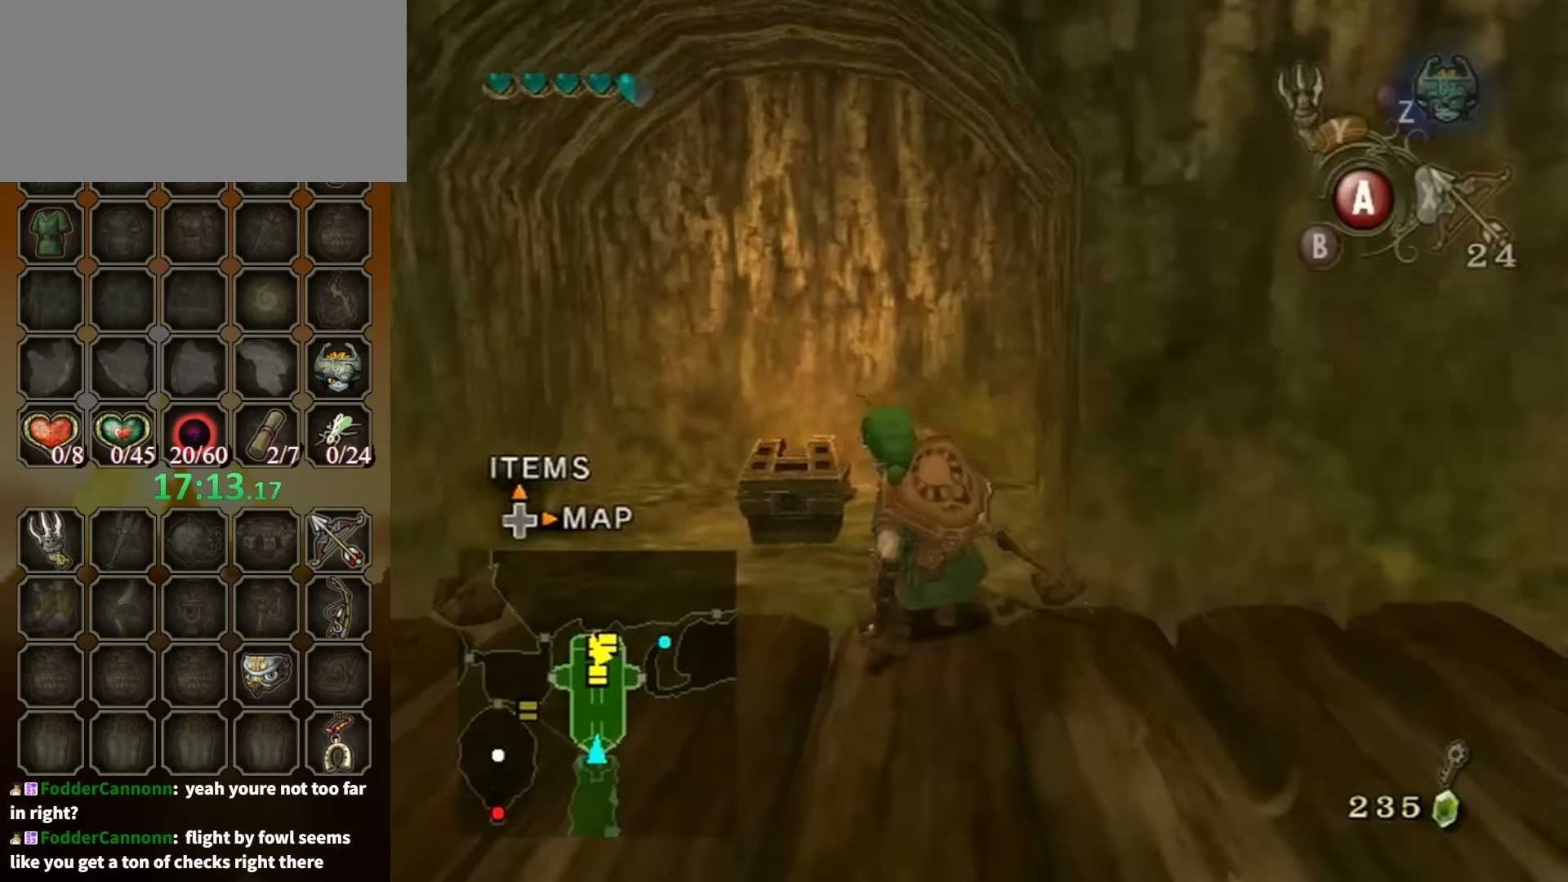
{"buttons": [], "left_stick": "center", "right_stick": "center", "events": [[233, "A", "down"], [266, "left_stick", "center"], [300, "A", "up"], [366, "A", "down"], [400, "A", "up"]]}
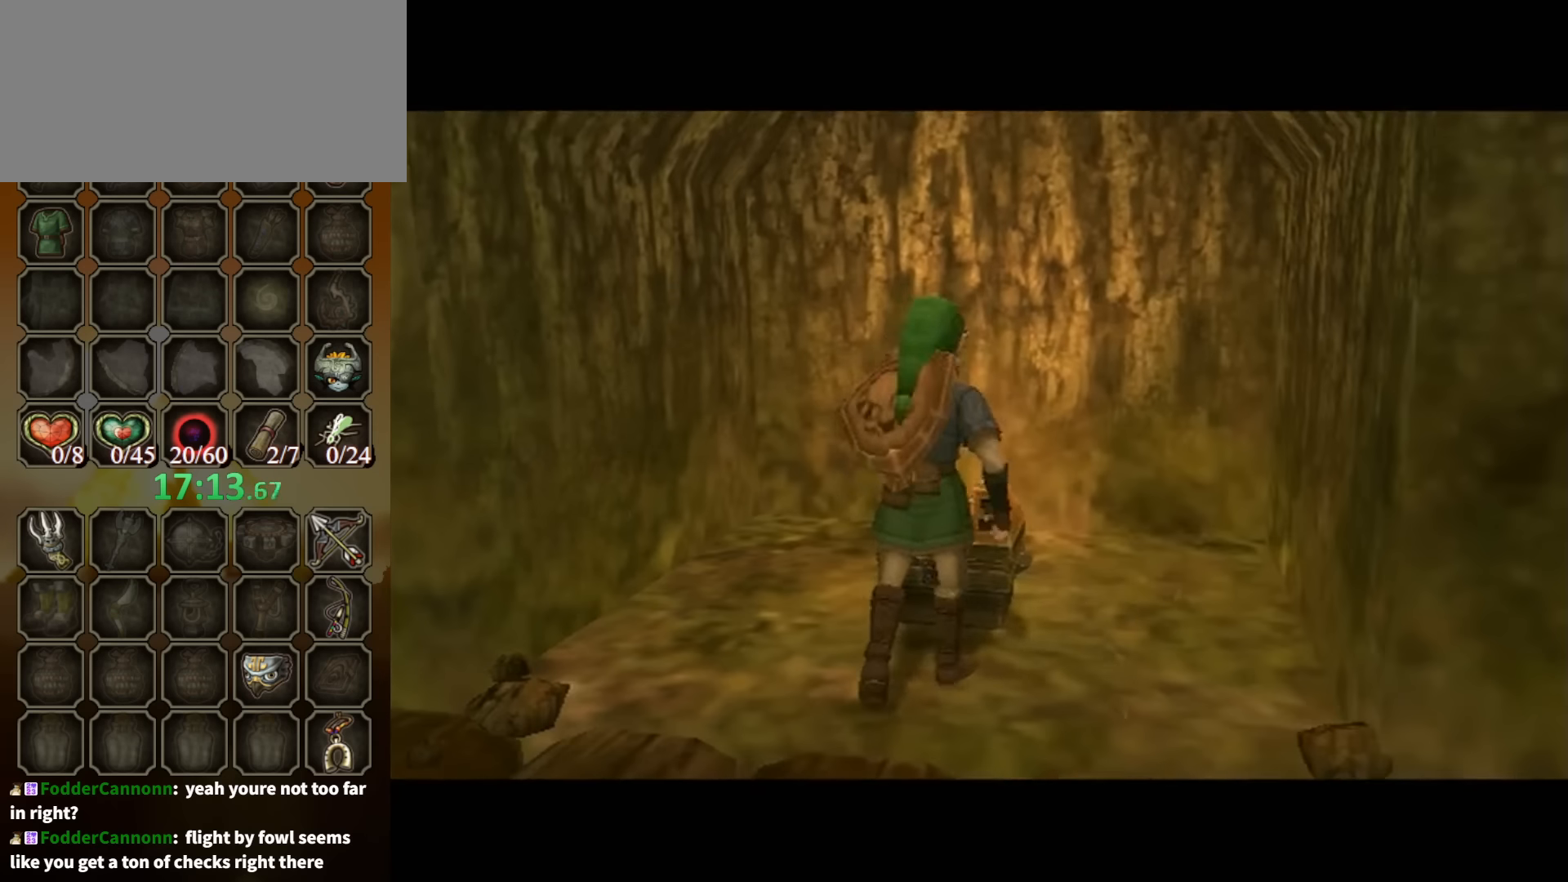
{"buttons": [], "left_stick": "center", "right_stick": "center", "events": []}
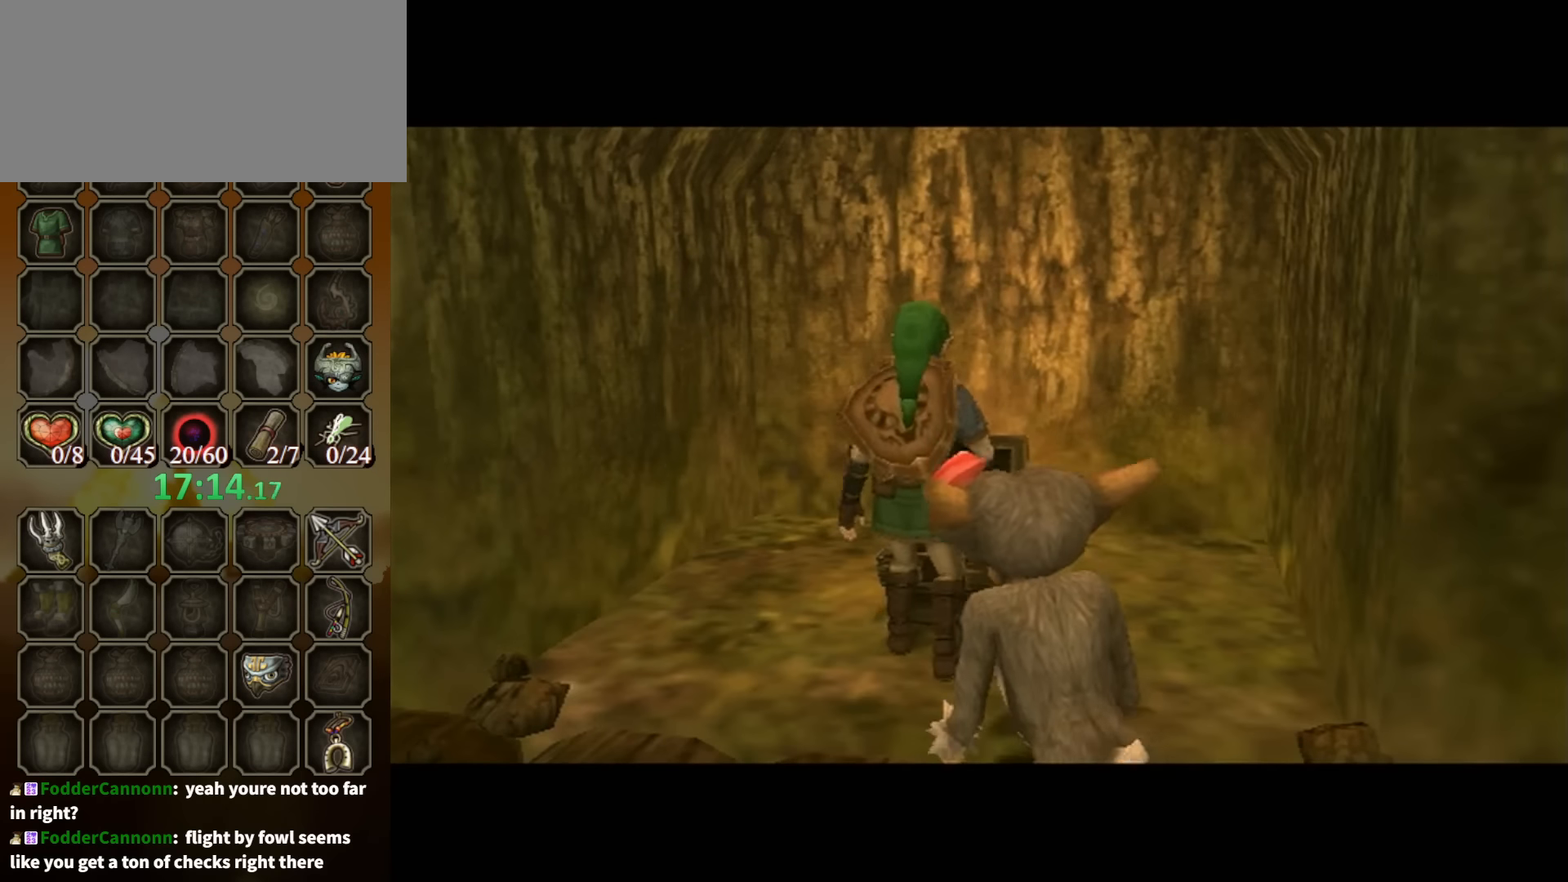
{"buttons": [], "left_stick": "center", "right_stick": "center", "events": []}
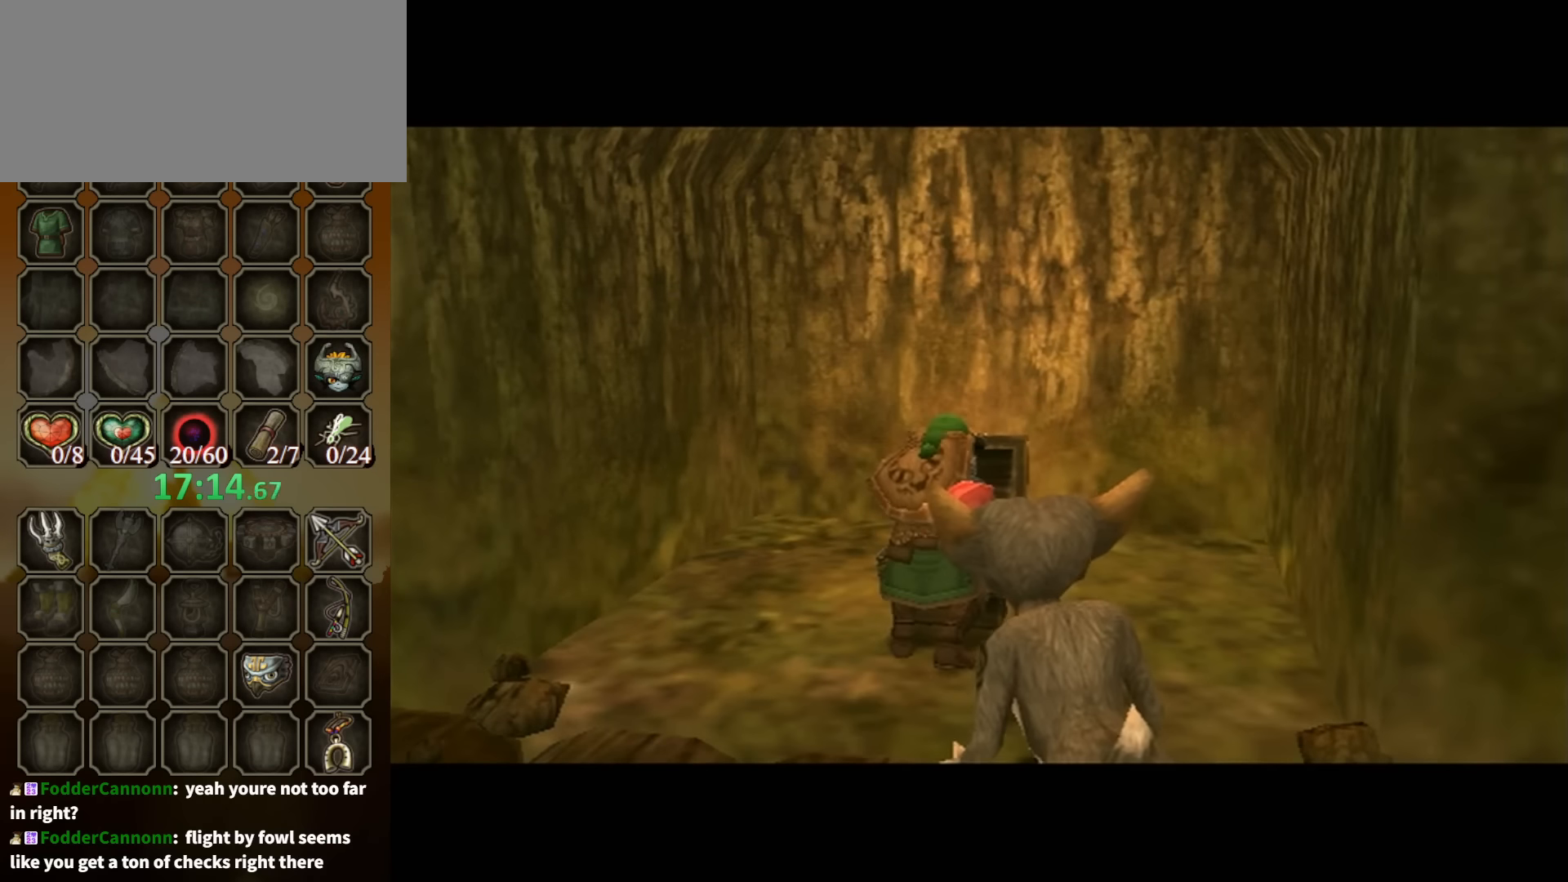
{"buttons": ["B"], "left_stick": "center", "right_stick": "center", "events": [[33, "B", "down"]]}
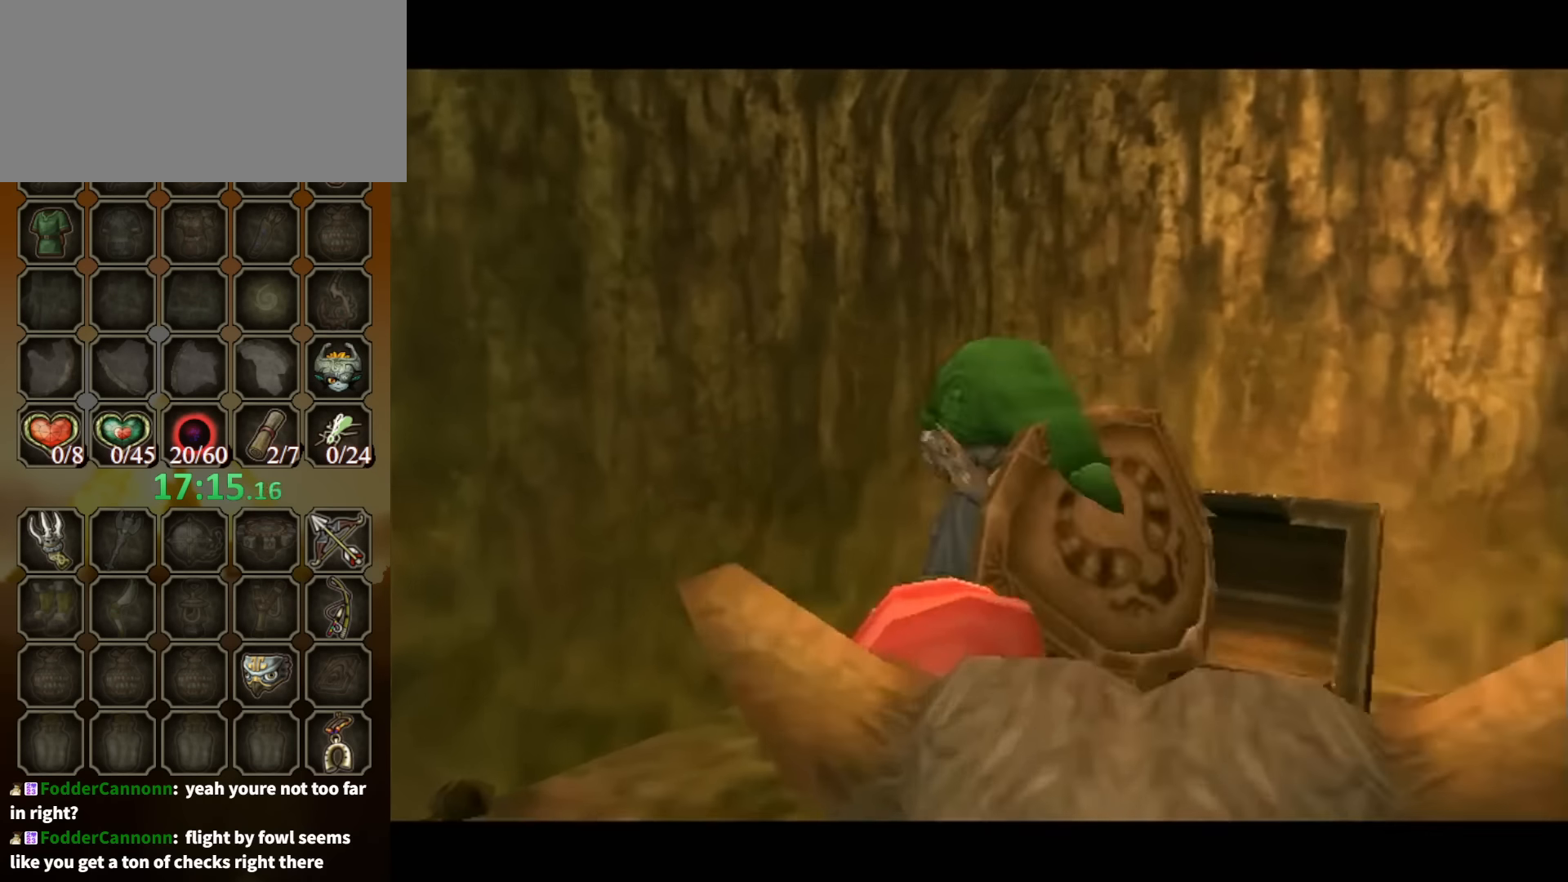
{"buttons": ["B"], "left_stick": "center", "right_stick": "center", "events": []}
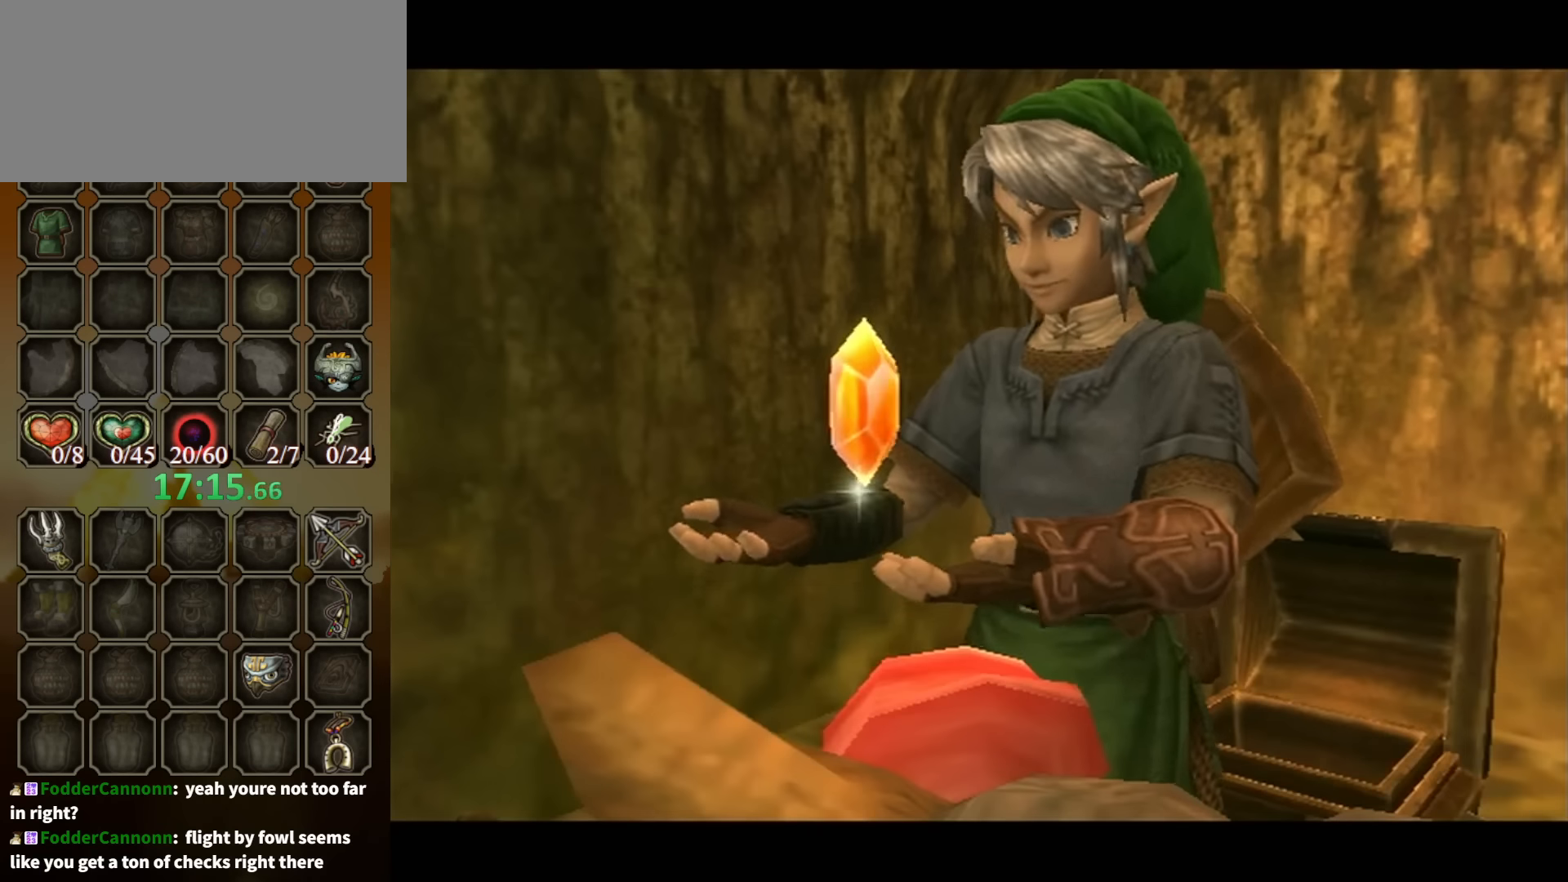
{"buttons": ["B"], "left_stick": "center", "right_stick": "center", "events": []}
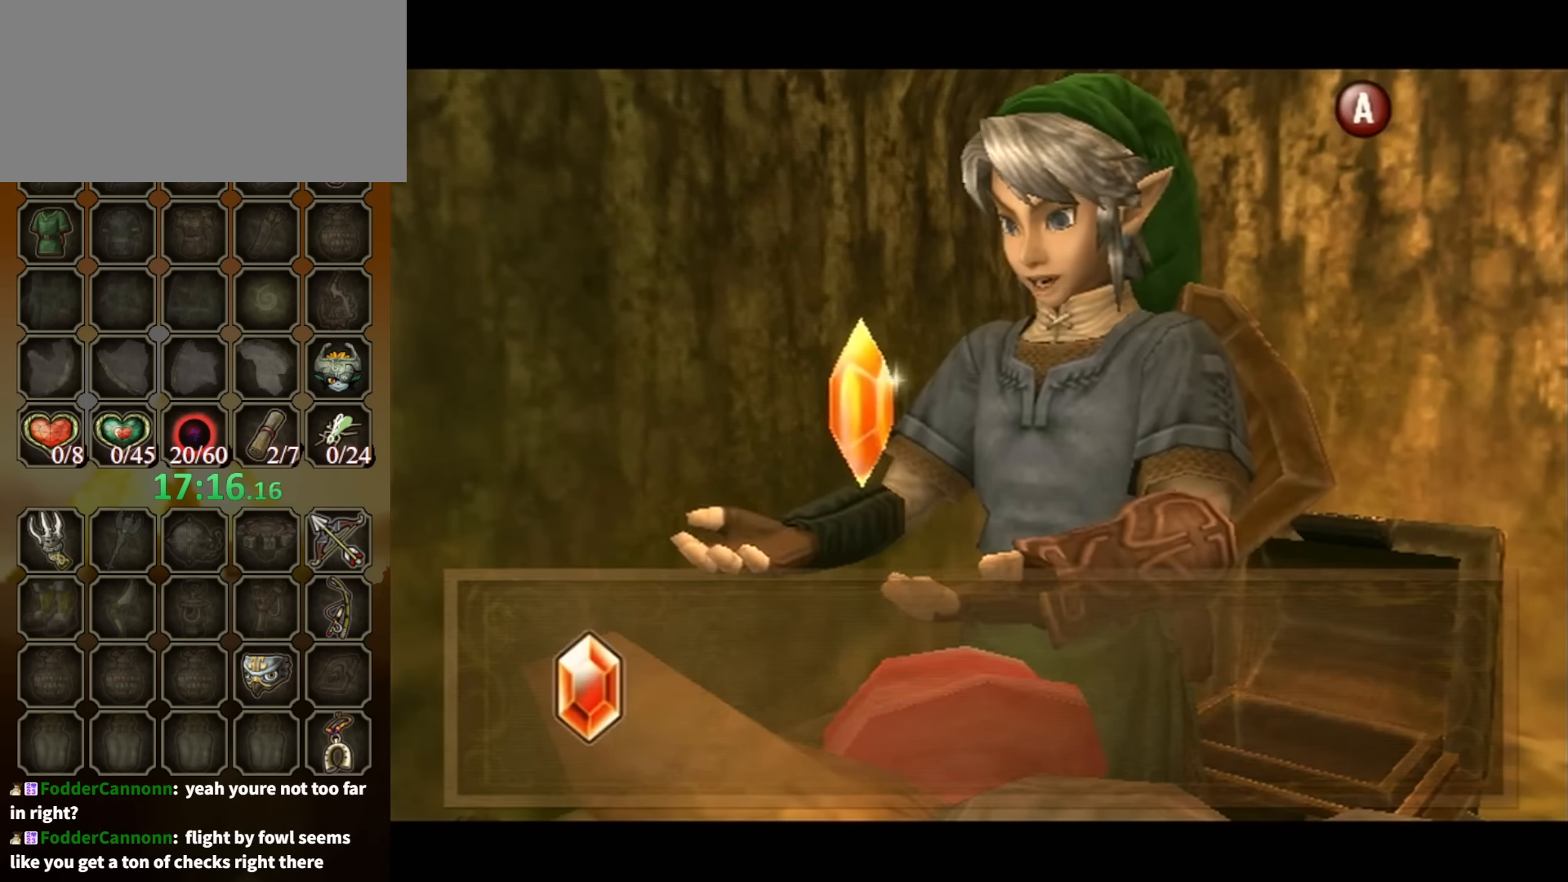
{"buttons": [], "left_stick": "down-left", "right_stick": "center", "events": [[133, "left_stick", "down-left"], [433, "B", "up"]]}